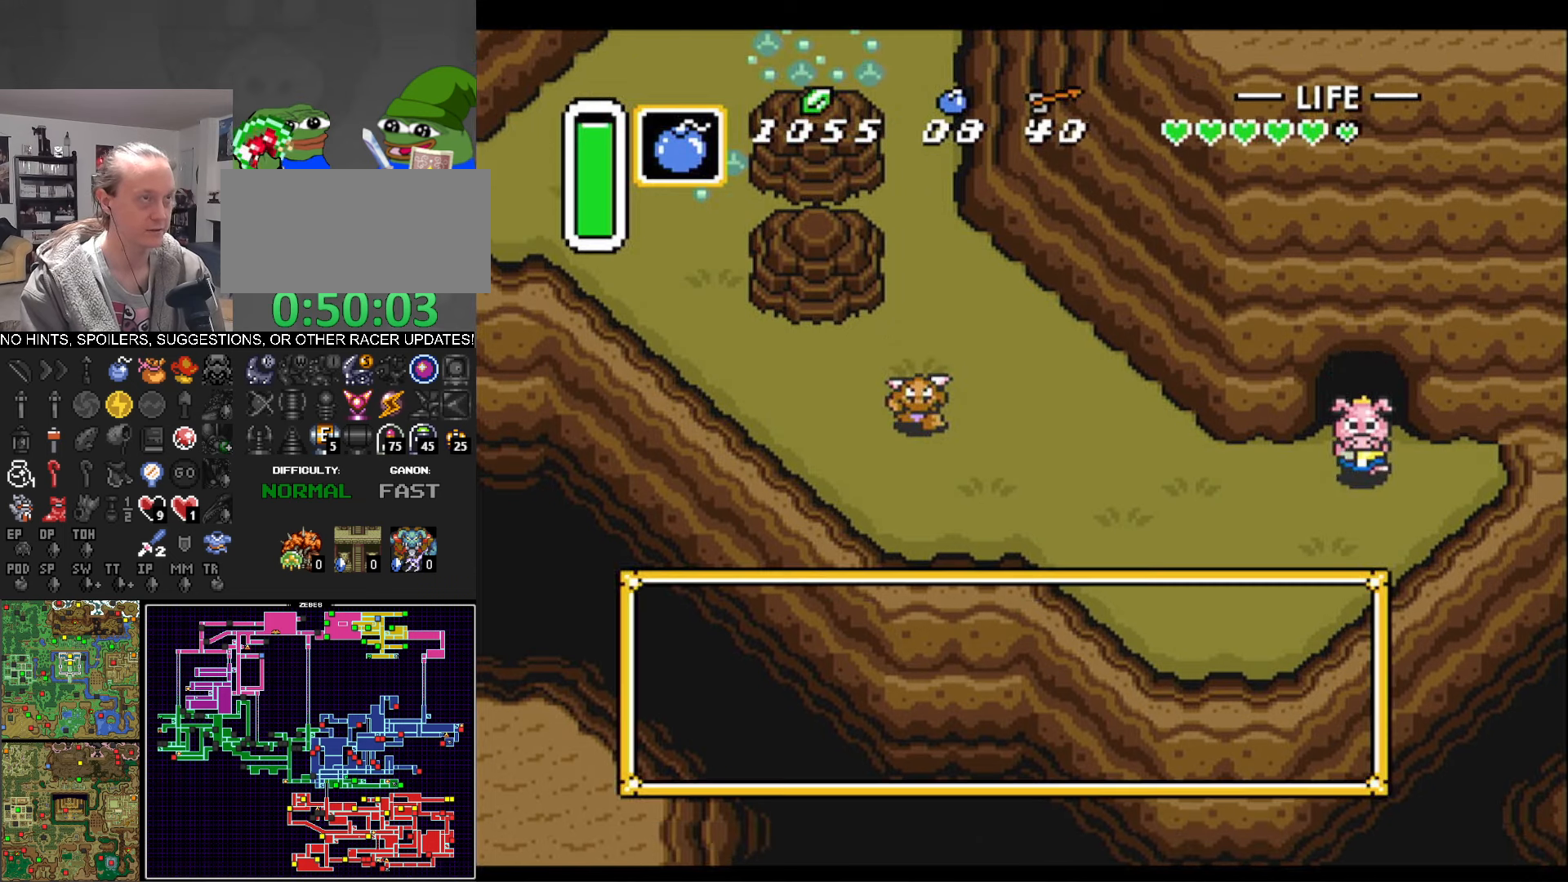
Gameplay with a controller (Nintendo layout); each line is a JSON object with the inputs held at the frame after it. "events" lists button and stick changes between this image and that frame as [ms after this image, input, new state], when the widget could be followed in between. Not read: L3 R3.
{"buttons": [], "events": []}
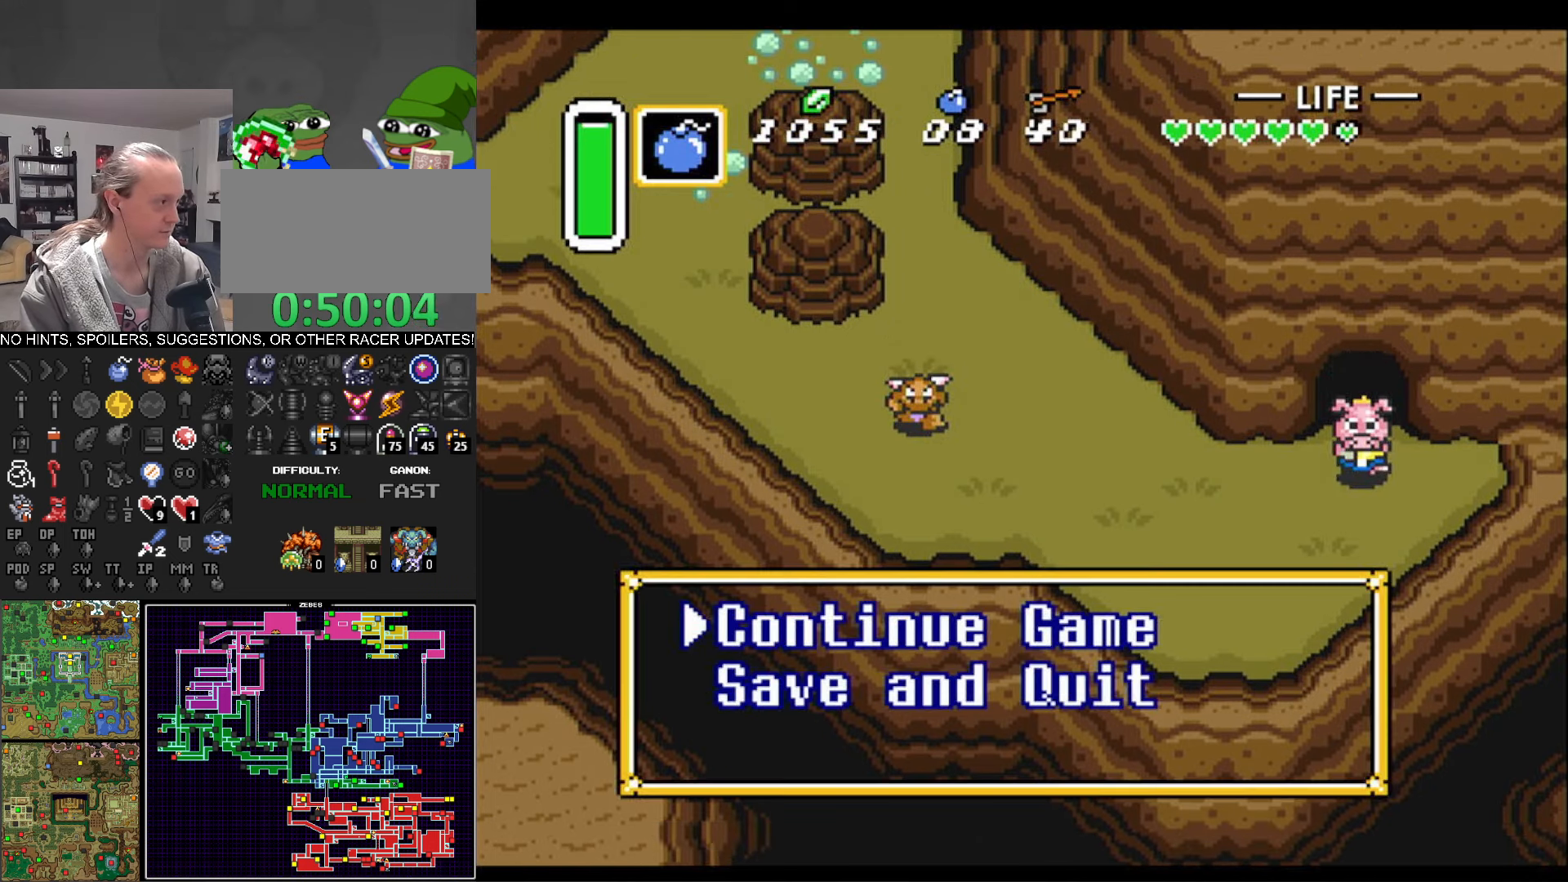
{"buttons": [], "events": [[284, "DPAD_DOWN", "down"], [450, "DPAD_DOWN", "up"]]}
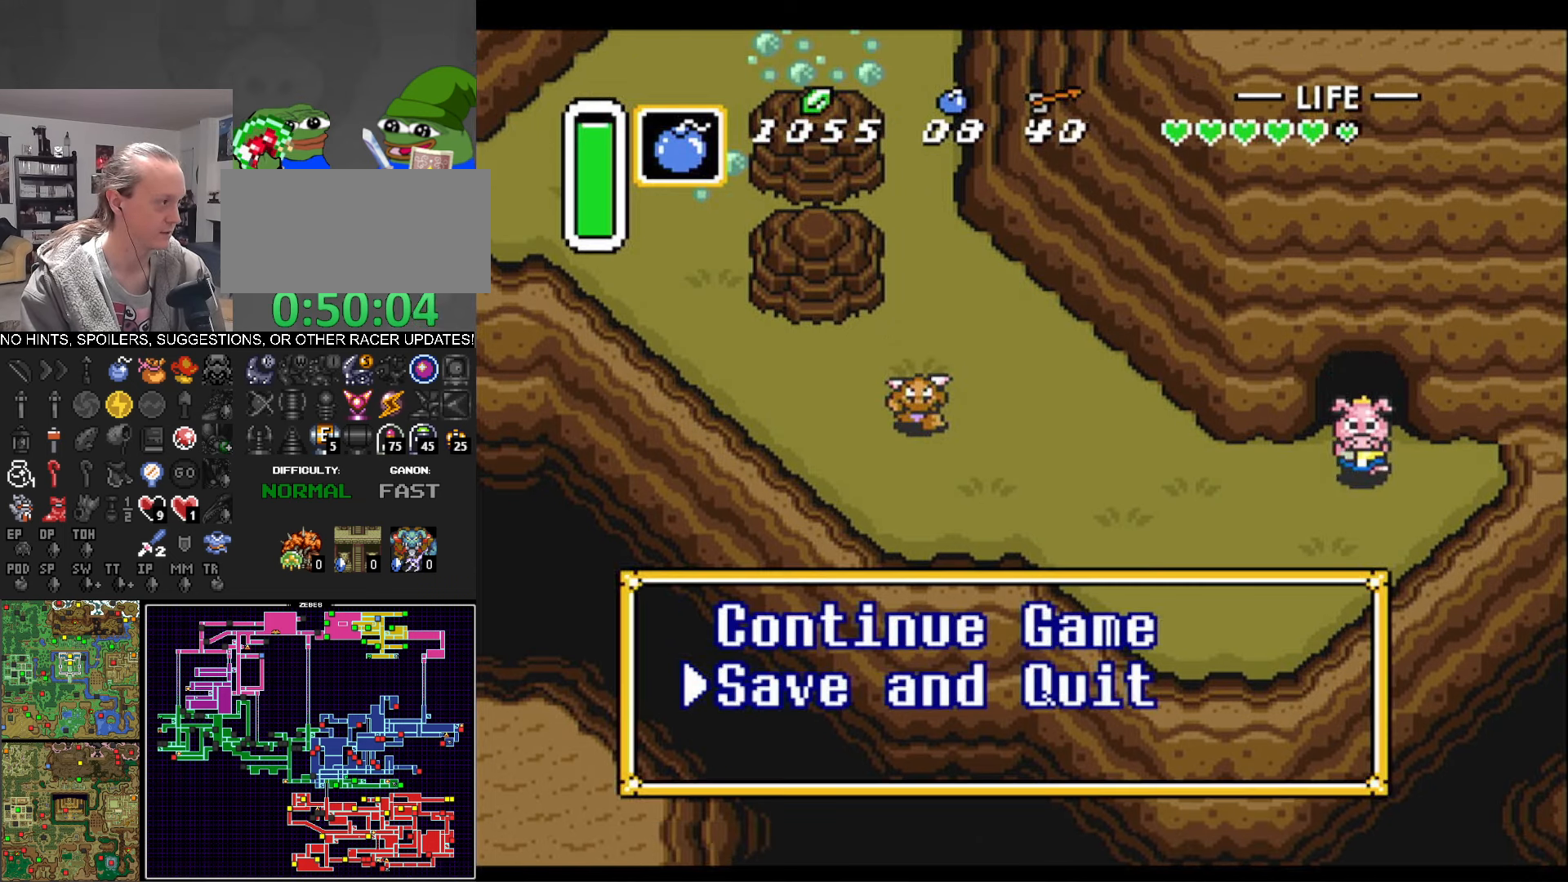
{"buttons": ["A"], "events": [[267, "A", "down"], [384, "A", "up"], [484, "A", "down"]]}
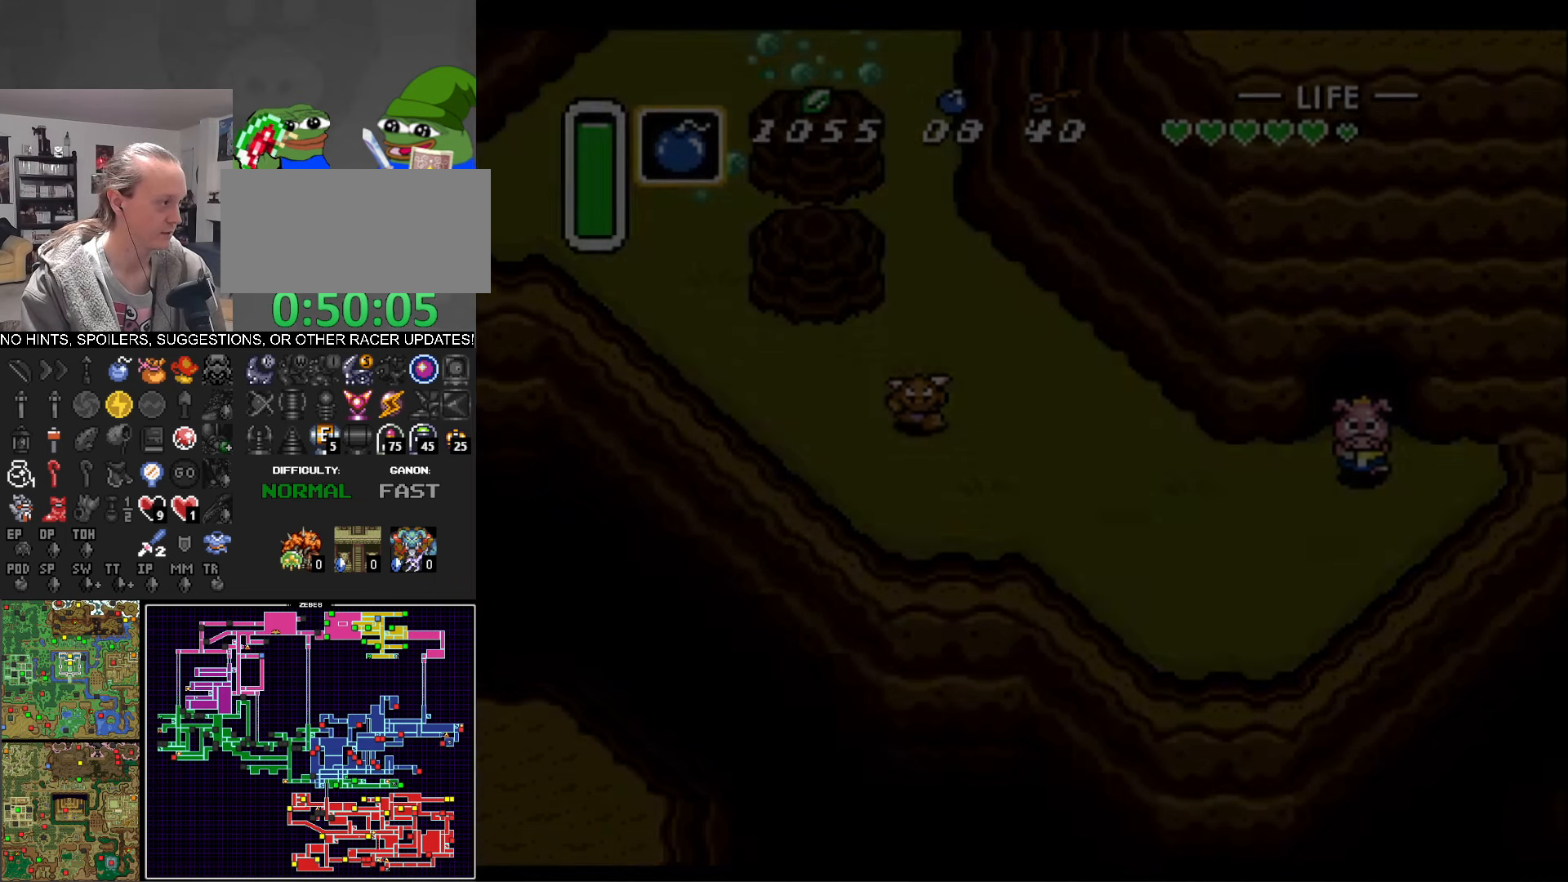
{"buttons": ["A"], "events": [[50, "A", "up"], [150, "A", "down"], [234, "A", "up"], [350, "A", "down"], [417, "A", "up"], [500, "A", "down"]]}
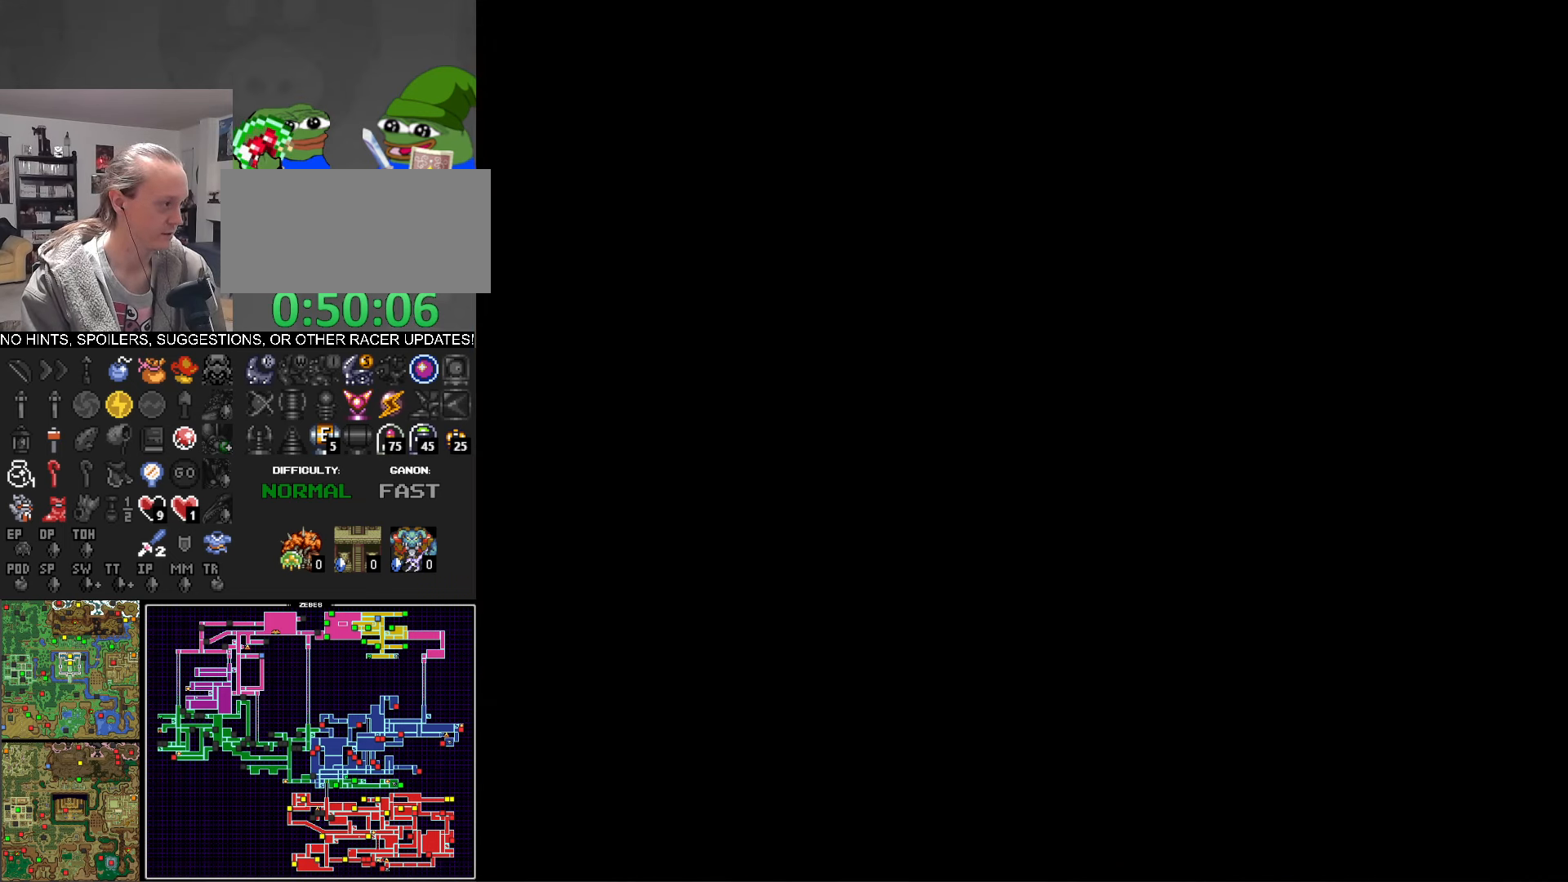
{"buttons": [], "events": [[84, "A", "up"], [167, "A", "down"], [267, "A", "up"], [367, "A", "down"], [400, "A", "up"]]}
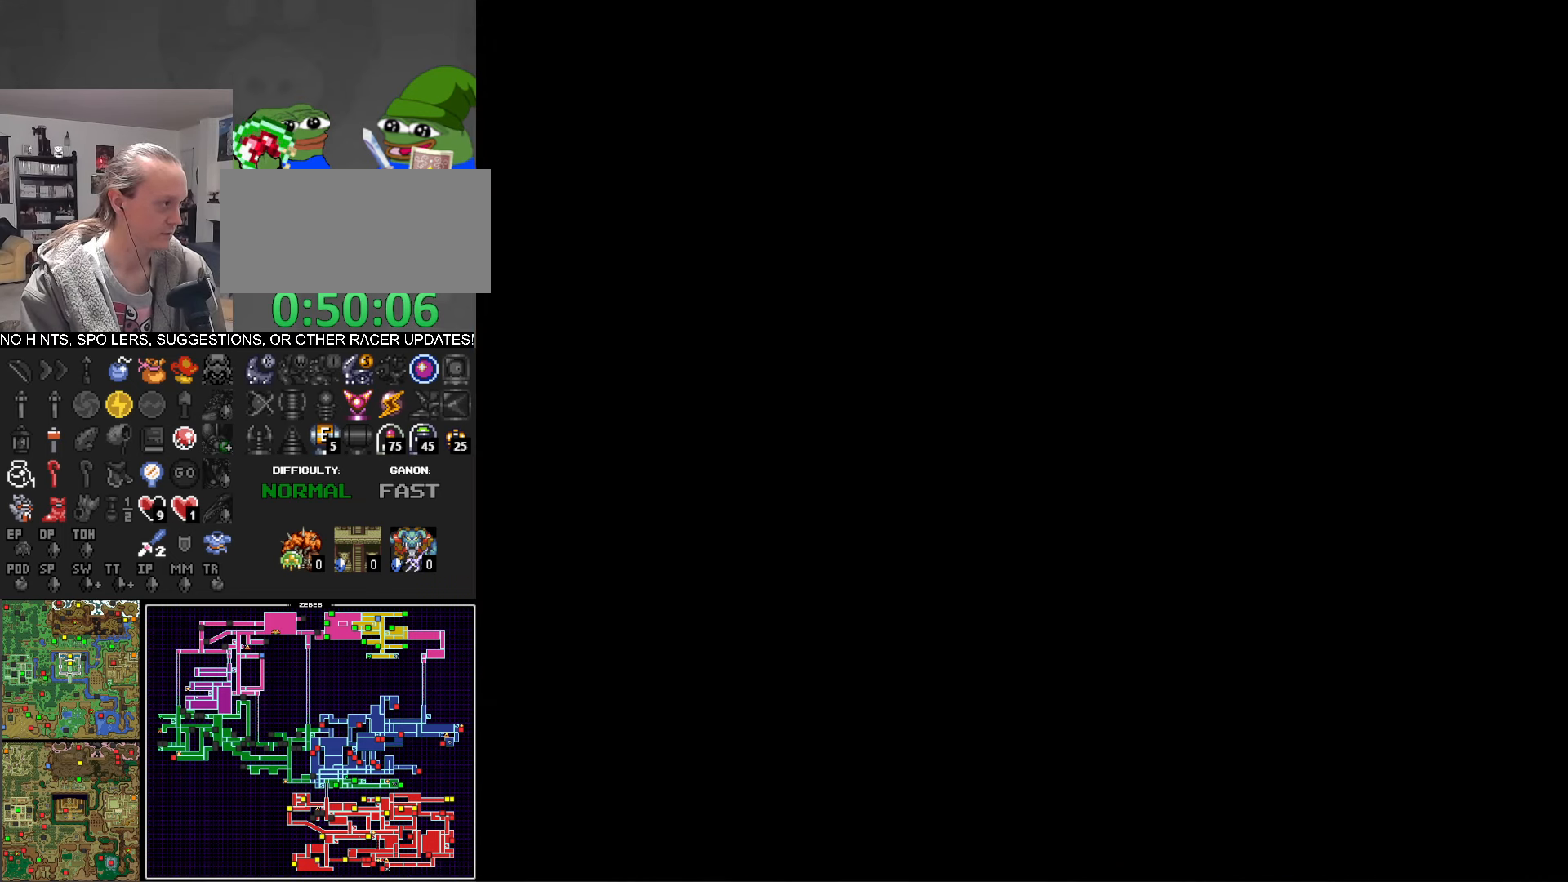
{"buttons": [], "events": [[17, "A", "down"], [84, "A", "up"], [167, "A", "down"], [250, "A", "up"], [350, "A", "down"], [417, "A", "up"]]}
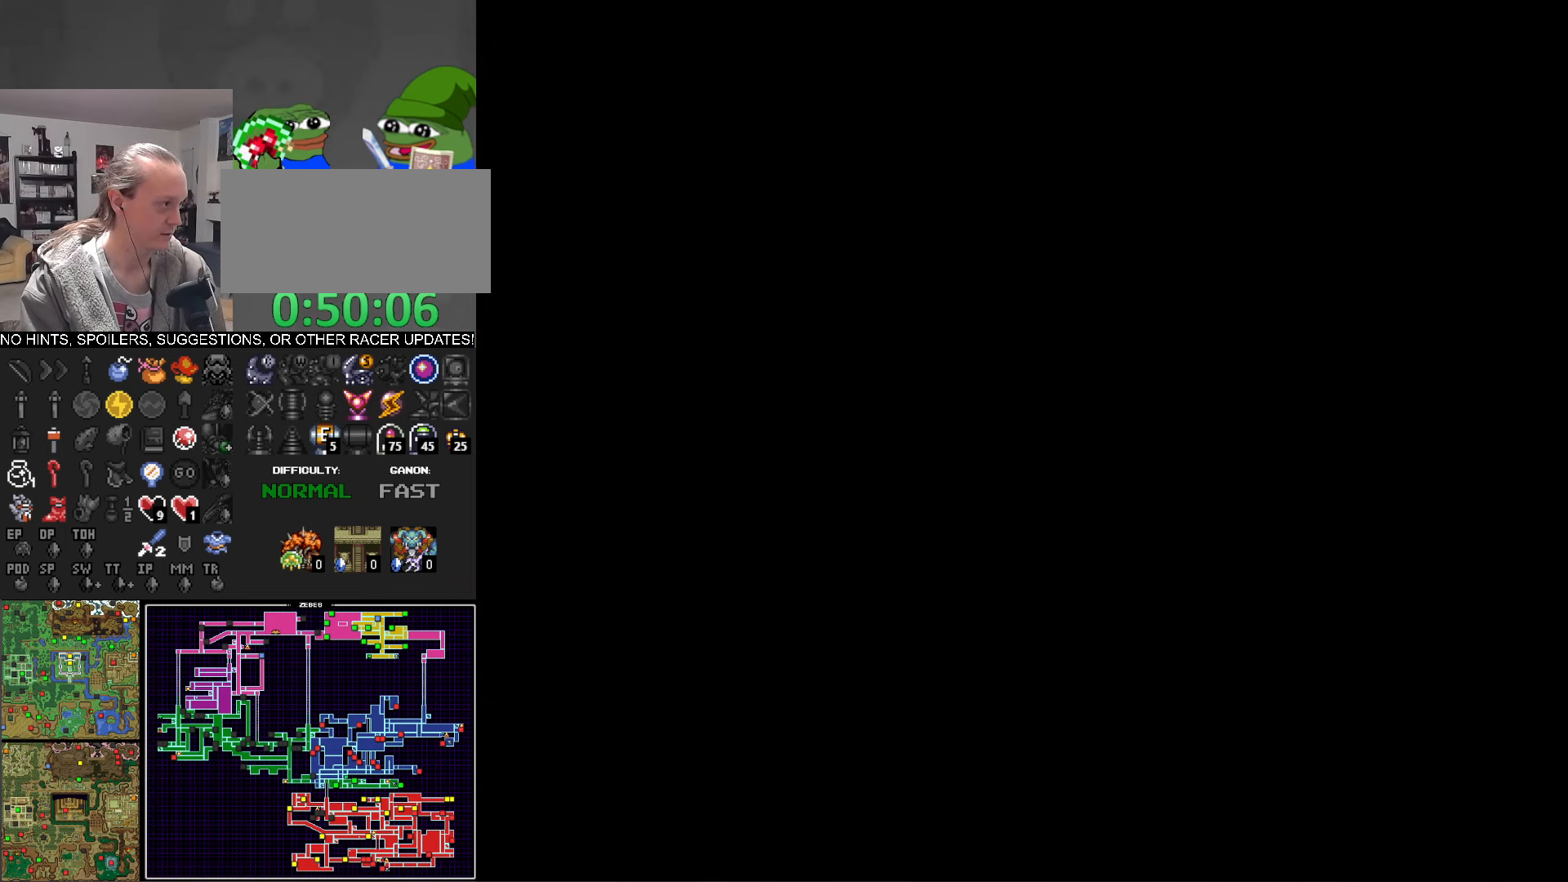
{"buttons": ["A"], "events": [[34, "A", "down"], [100, "A", "up"], [217, "A", "down"], [284, "A", "up"], [384, "A", "down"]]}
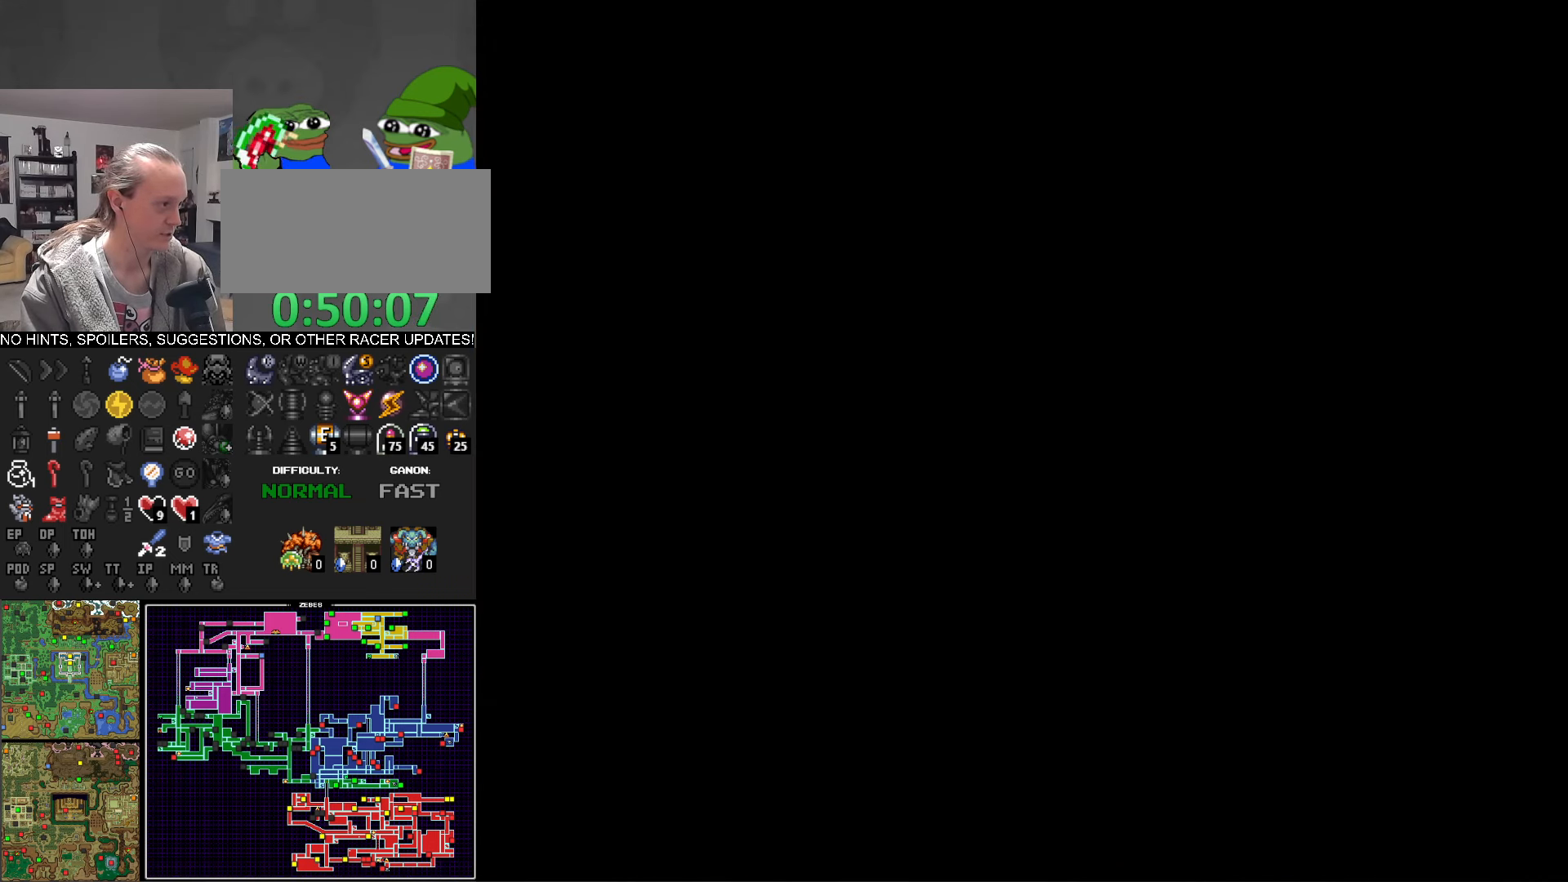
{"buttons": ["A"], "events": [[117, "A", "up"], [217, "A", "down"], [300, "A", "up"], [450, "A", "down"]]}
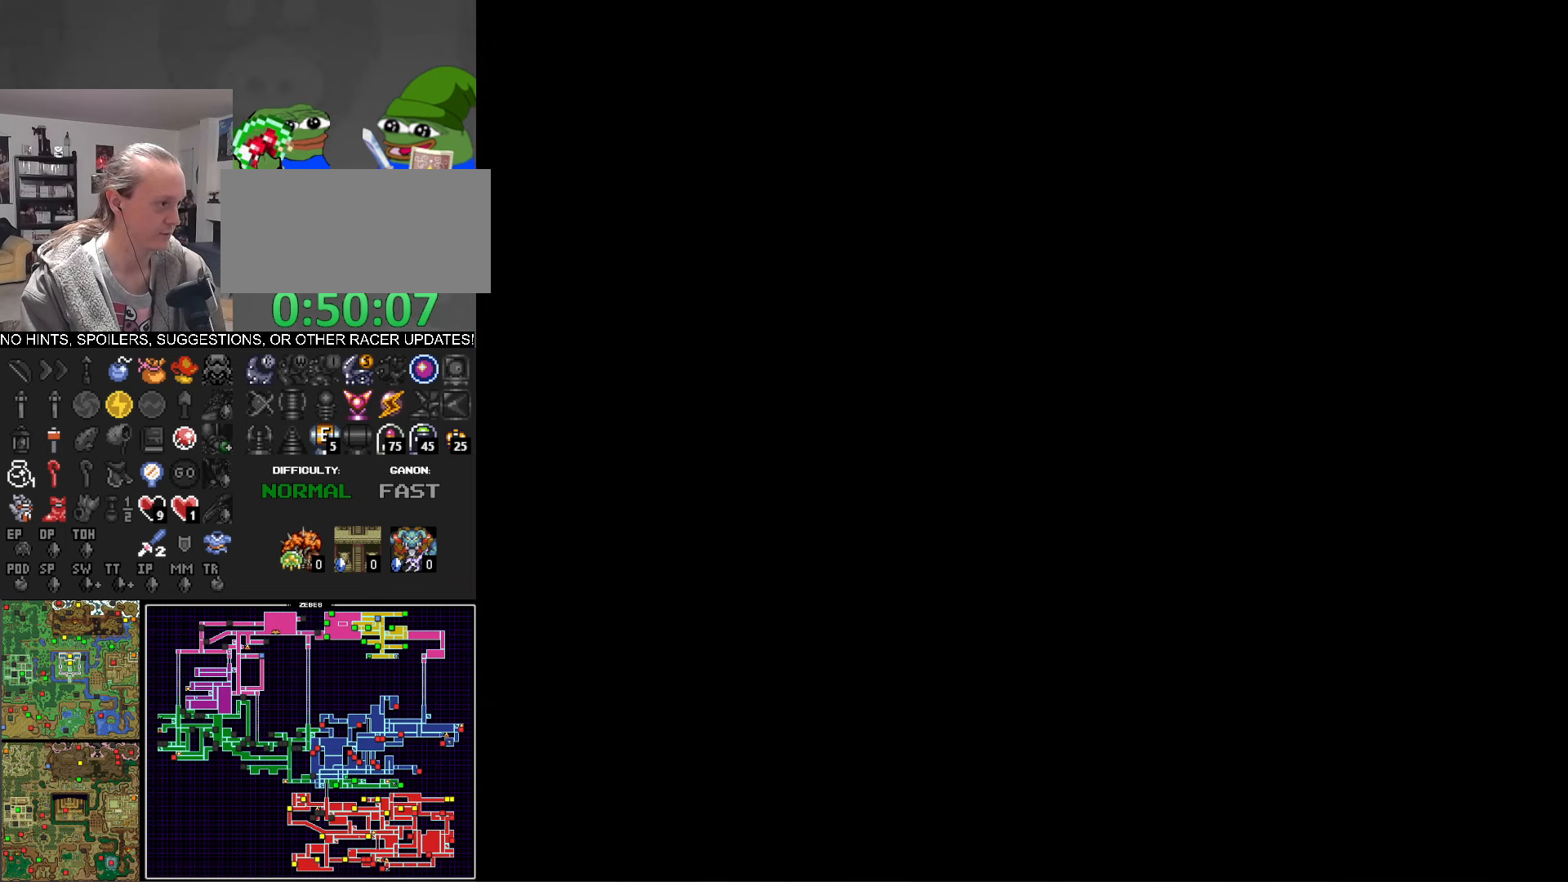
{"buttons": [], "events": [[17, "A", "up"], [134, "A", "down"], [184, "A", "up"], [300, "A", "down"], [384, "A", "up"]]}
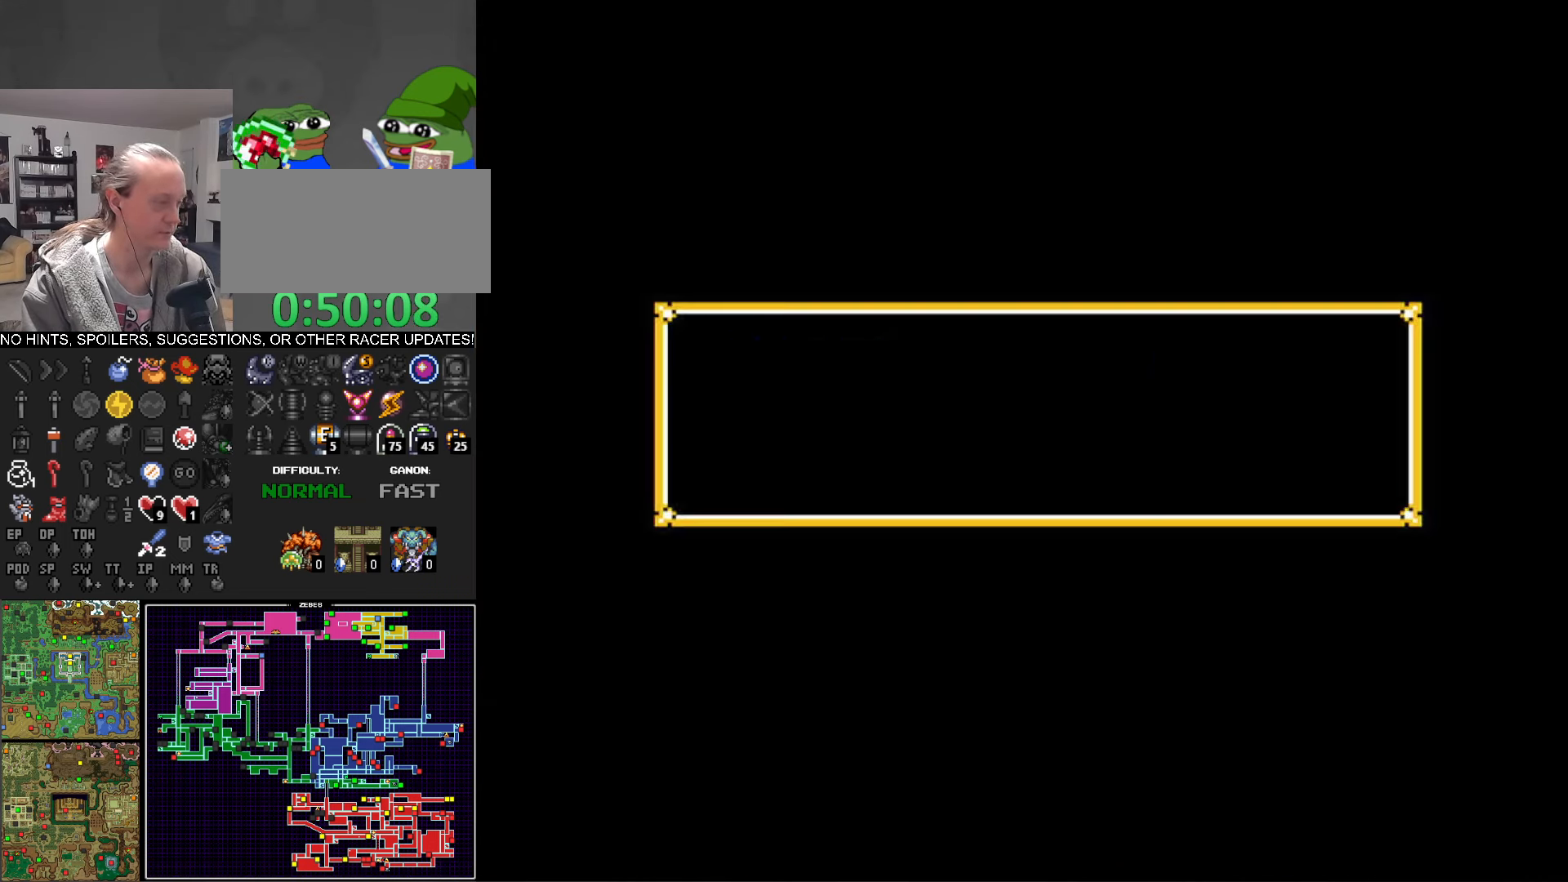
{"buttons": [], "events": [[200, "DPAD_DOWN", "down"], [316, "DPAD_DOWN", "up"], [400, "DPAD_DOWN", "down"], [483, "DPAD_DOWN", "up"]]}
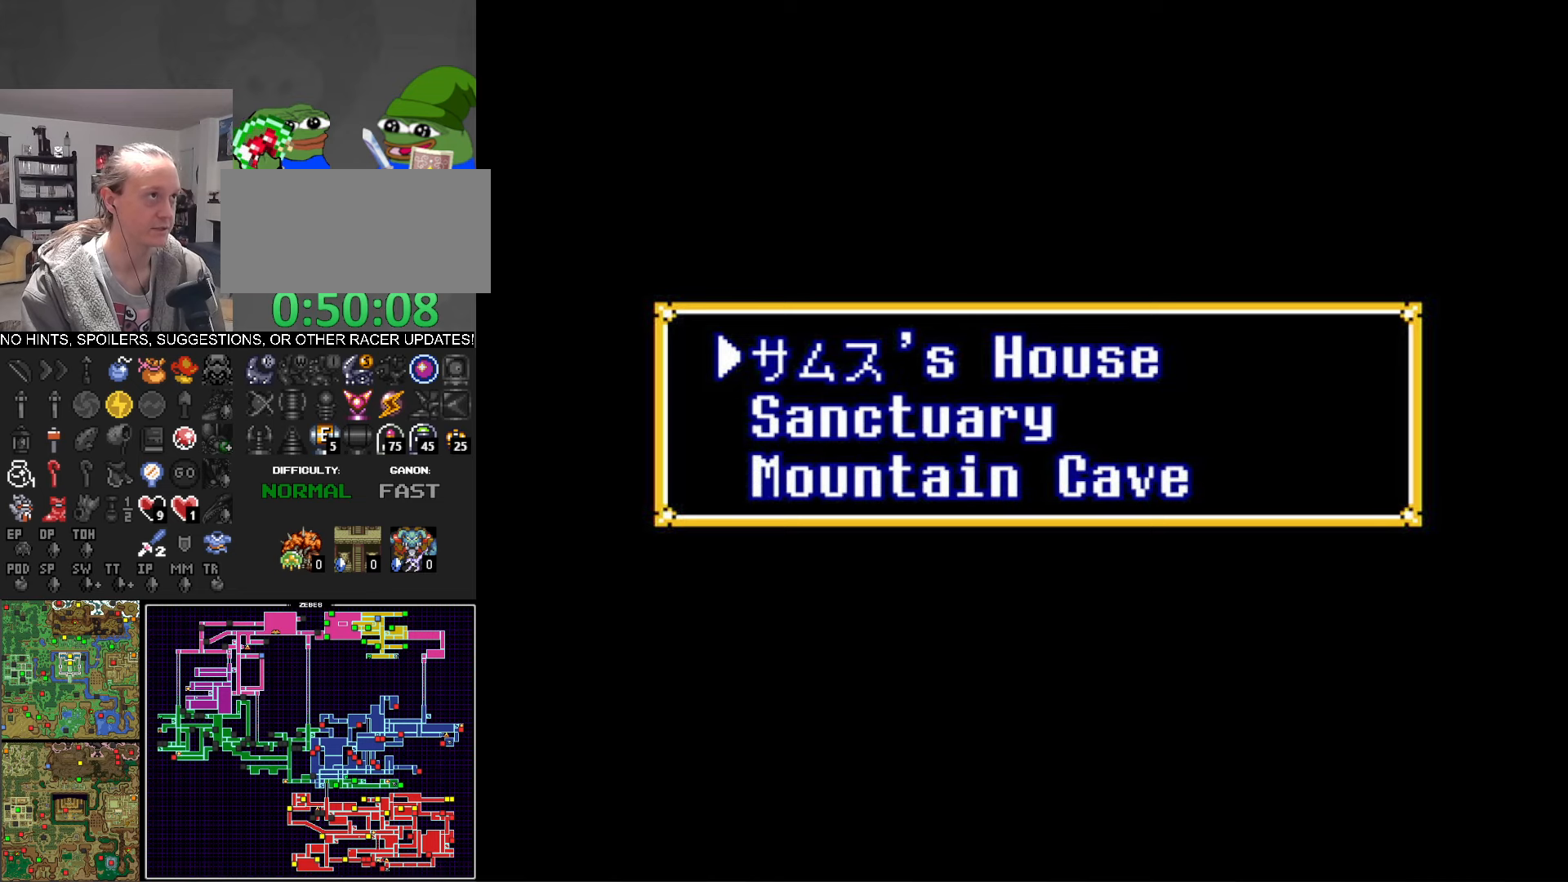
{"buttons": ["DPAD_DOWN"], "events": [[100, "DPAD_DOWN", "down"], [183, "DPAD_DOWN", "up"], [266, "DPAD_DOWN", "down"], [366, "DPAD_DOWN", "up"], [500, "DPAD_DOWN", "down"]]}
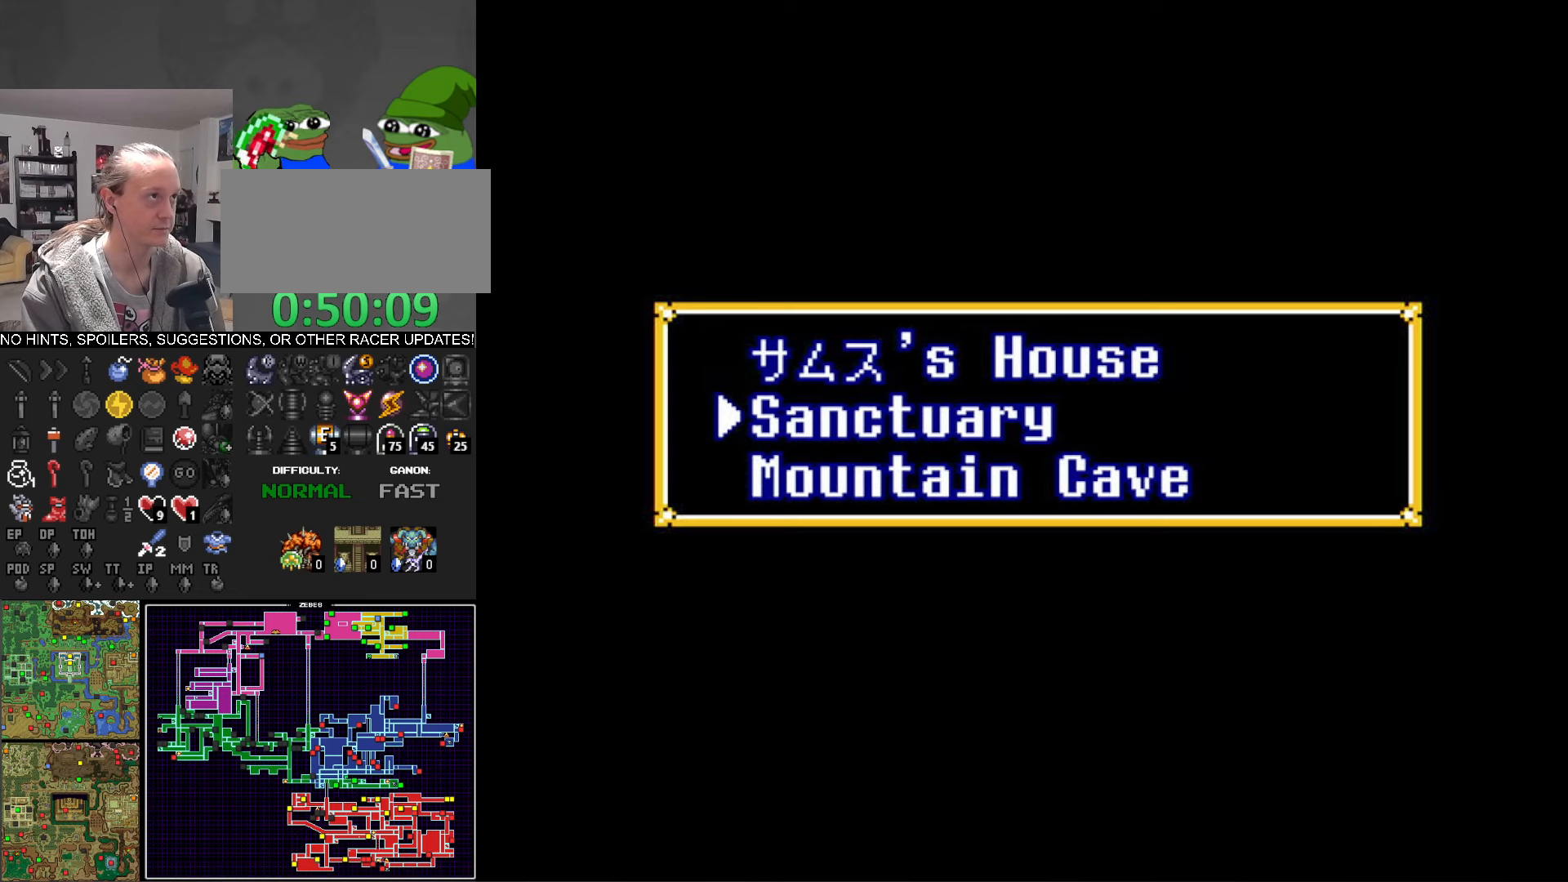
{"buttons": ["A"], "events": [[83, "DPAD_DOWN", "up"], [250, "DPAD_UP", "down"], [350, "DPAD_UP", "up"], [450, "A", "down"]]}
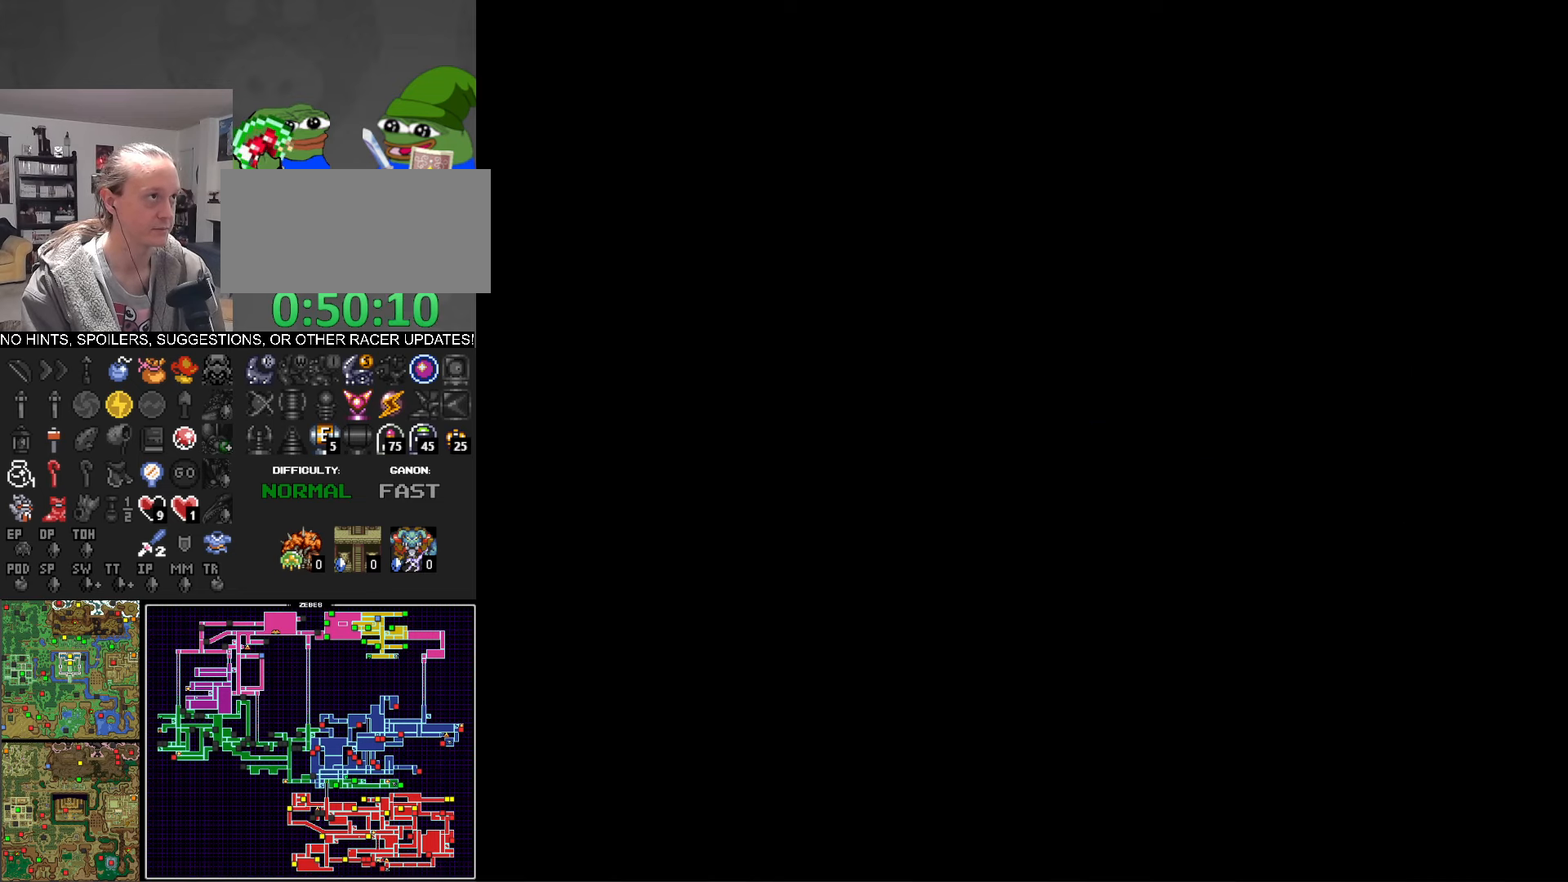
{"buttons": ["DPAD_UP", "DPAD_LEFT"], "events": [[66, "A", "up"], [316, "DPAD_LEFT", "down"], [316, "DPAD_UP", "down"]]}
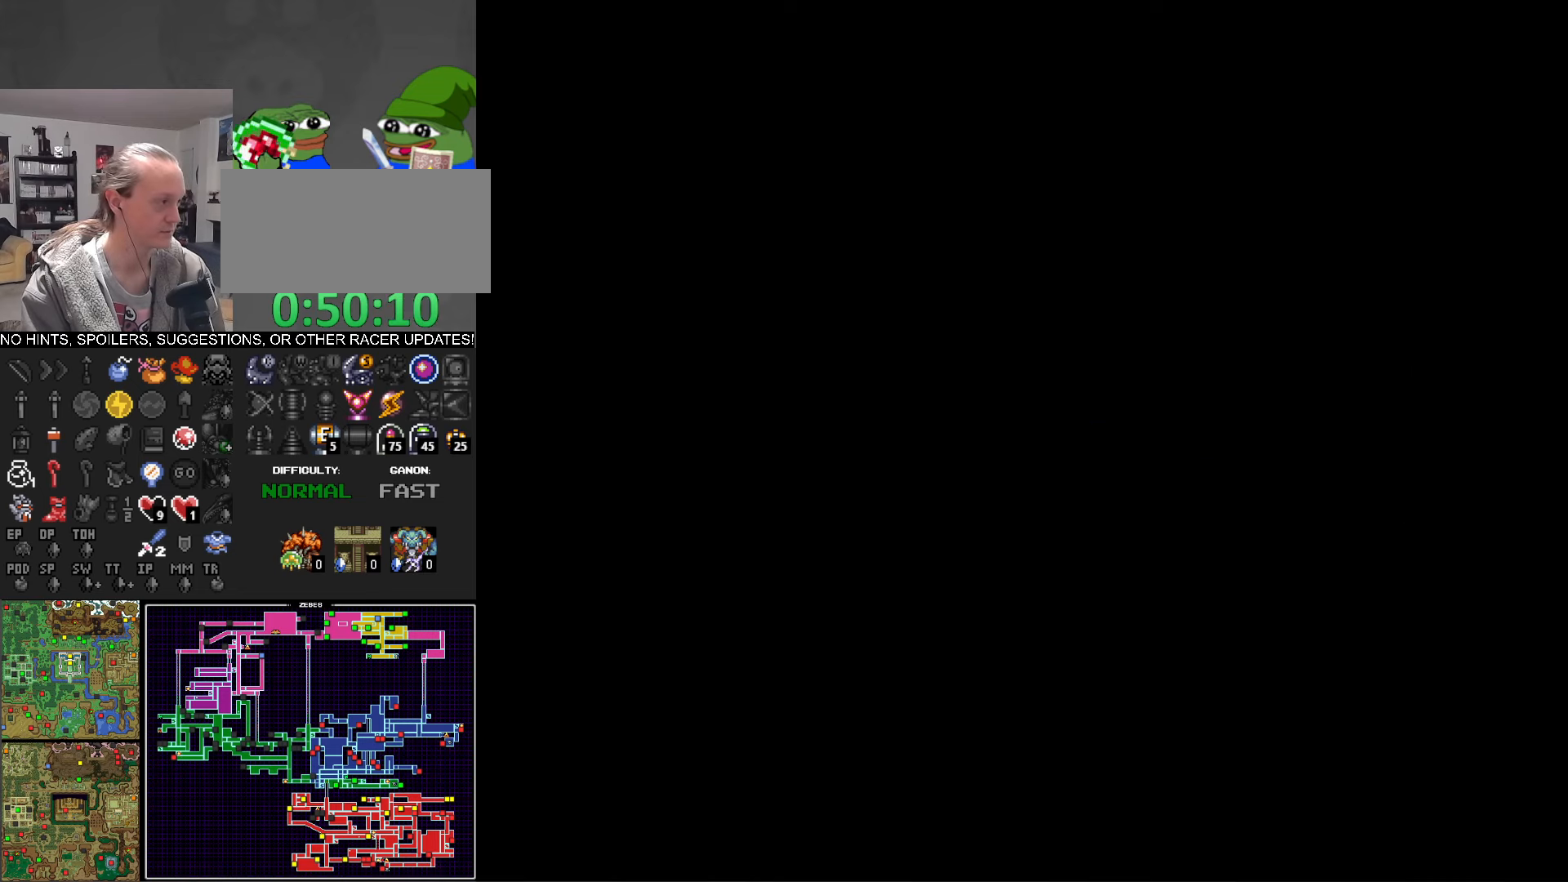
{"buttons": ["DPAD_UP"], "events": [[66, "DPAD_LEFT", "up"], [466, "DPAD_RIGHT", "down"], [500, "DPAD_RIGHT", "up"]]}
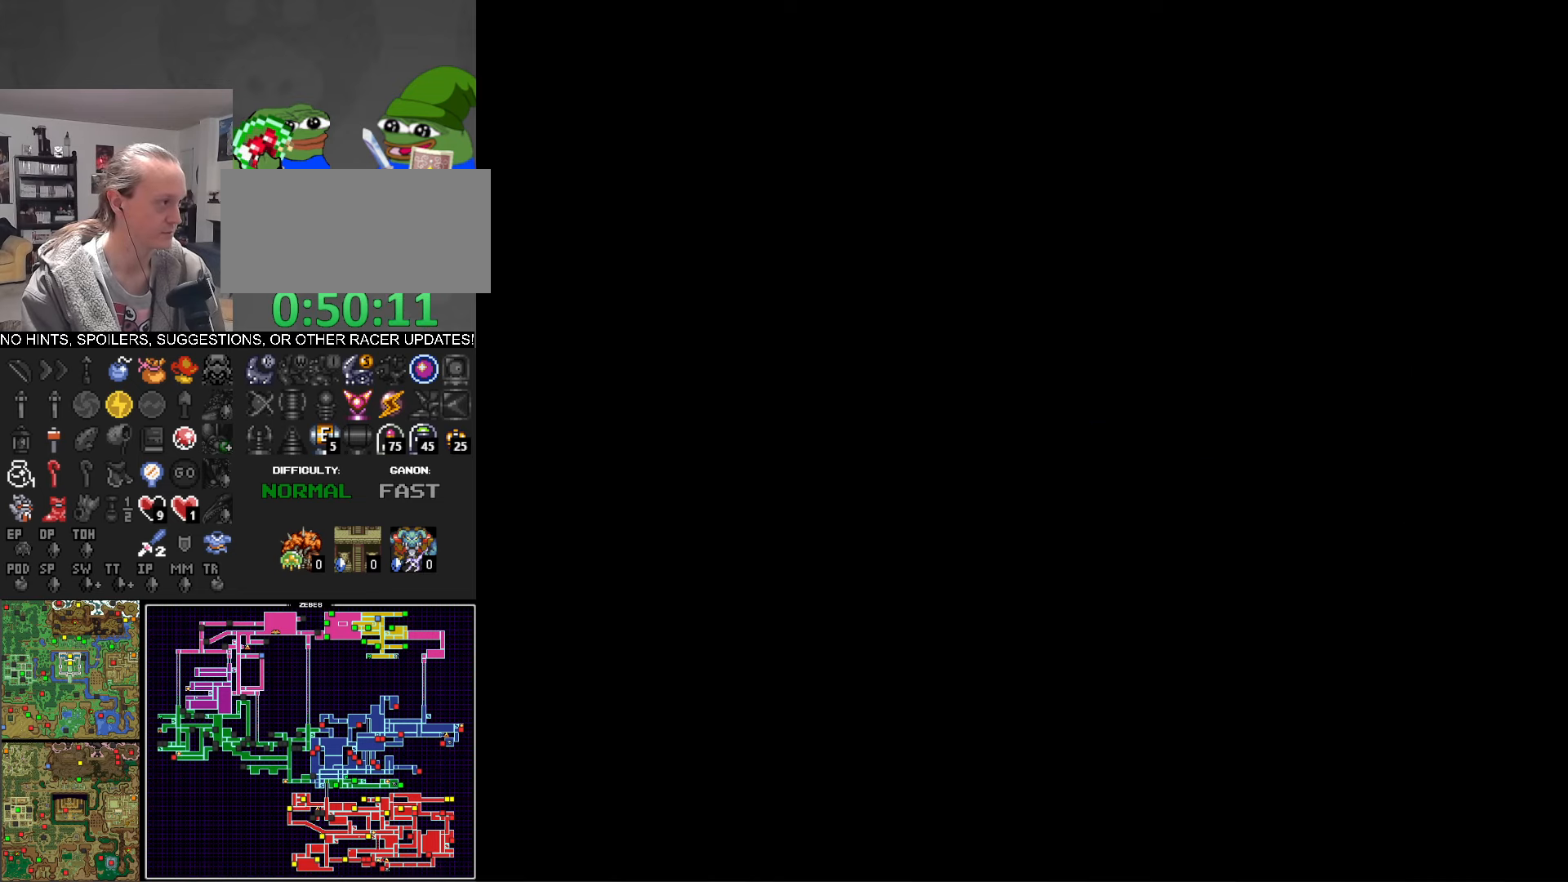
{"buttons": ["DPAD_UP"], "events": []}
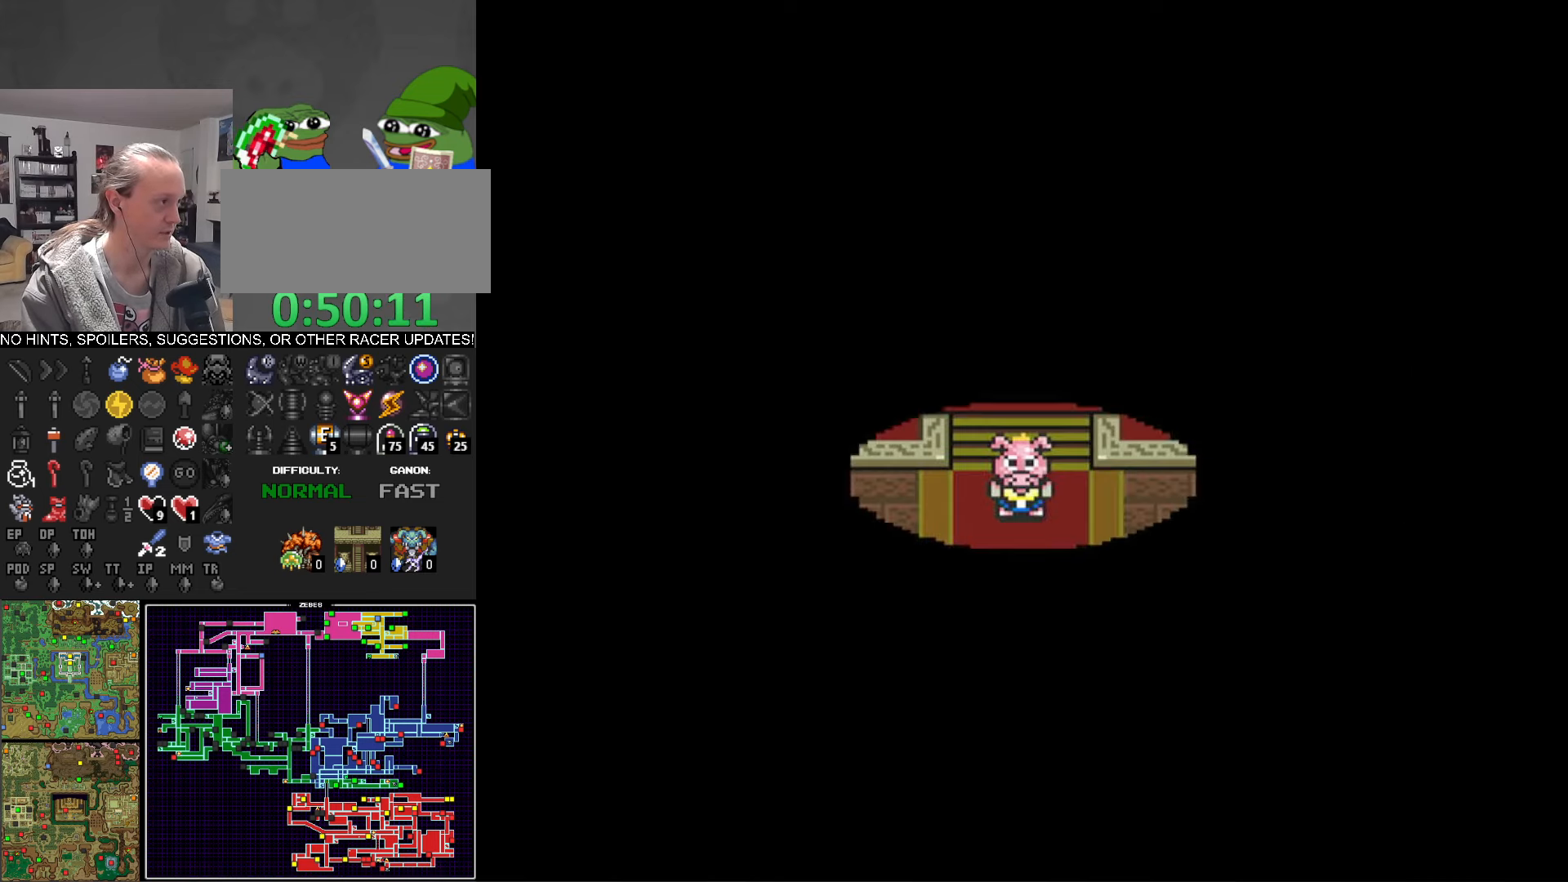
{"buttons": ["DPAD_UP", "DPAD_RIGHT"], "events": [[483, "DPAD_RIGHT", "down"]]}
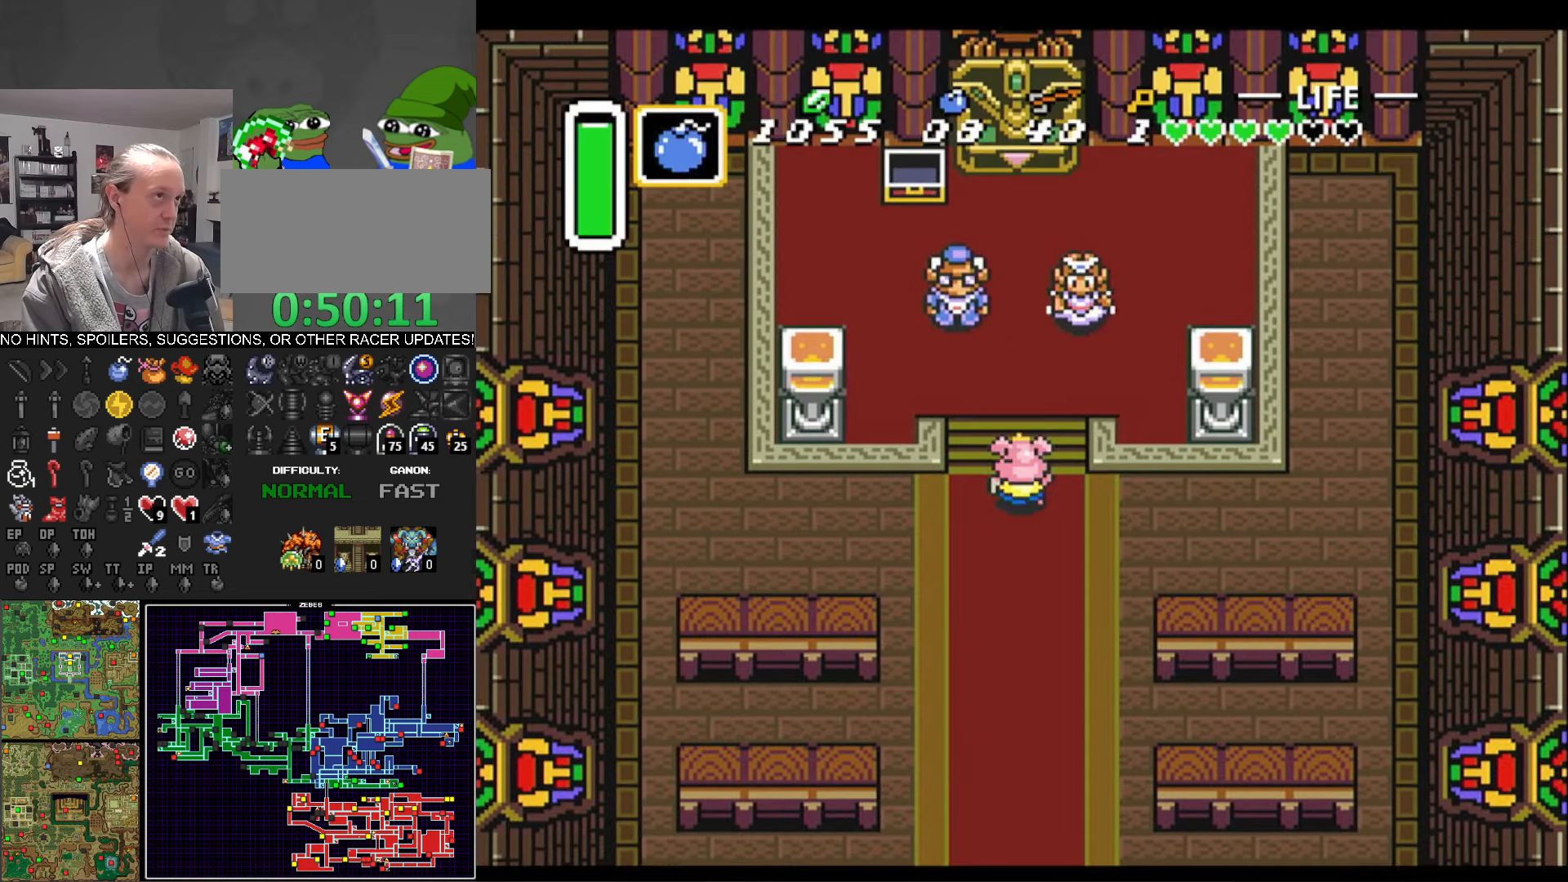
{"buttons": ["DPAD_UP", "DPAD_RIGHT"], "events": [[233, "DPAD_RIGHT", "up"], [416, "DPAD_RIGHT", "down"]]}
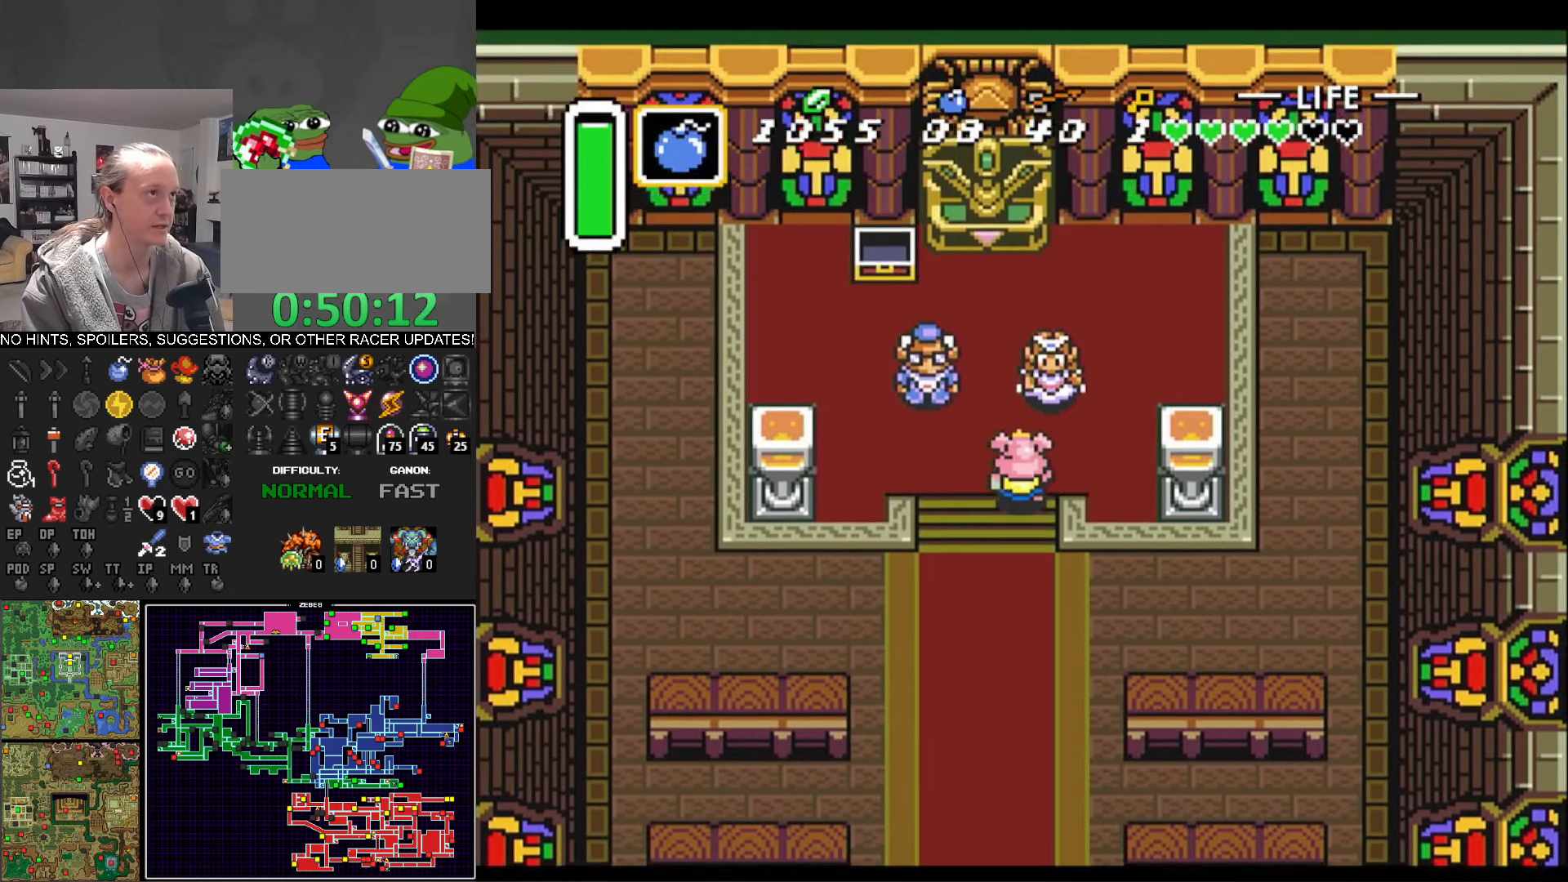
{"buttons": ["Y", "DPAD_DOWN"]}
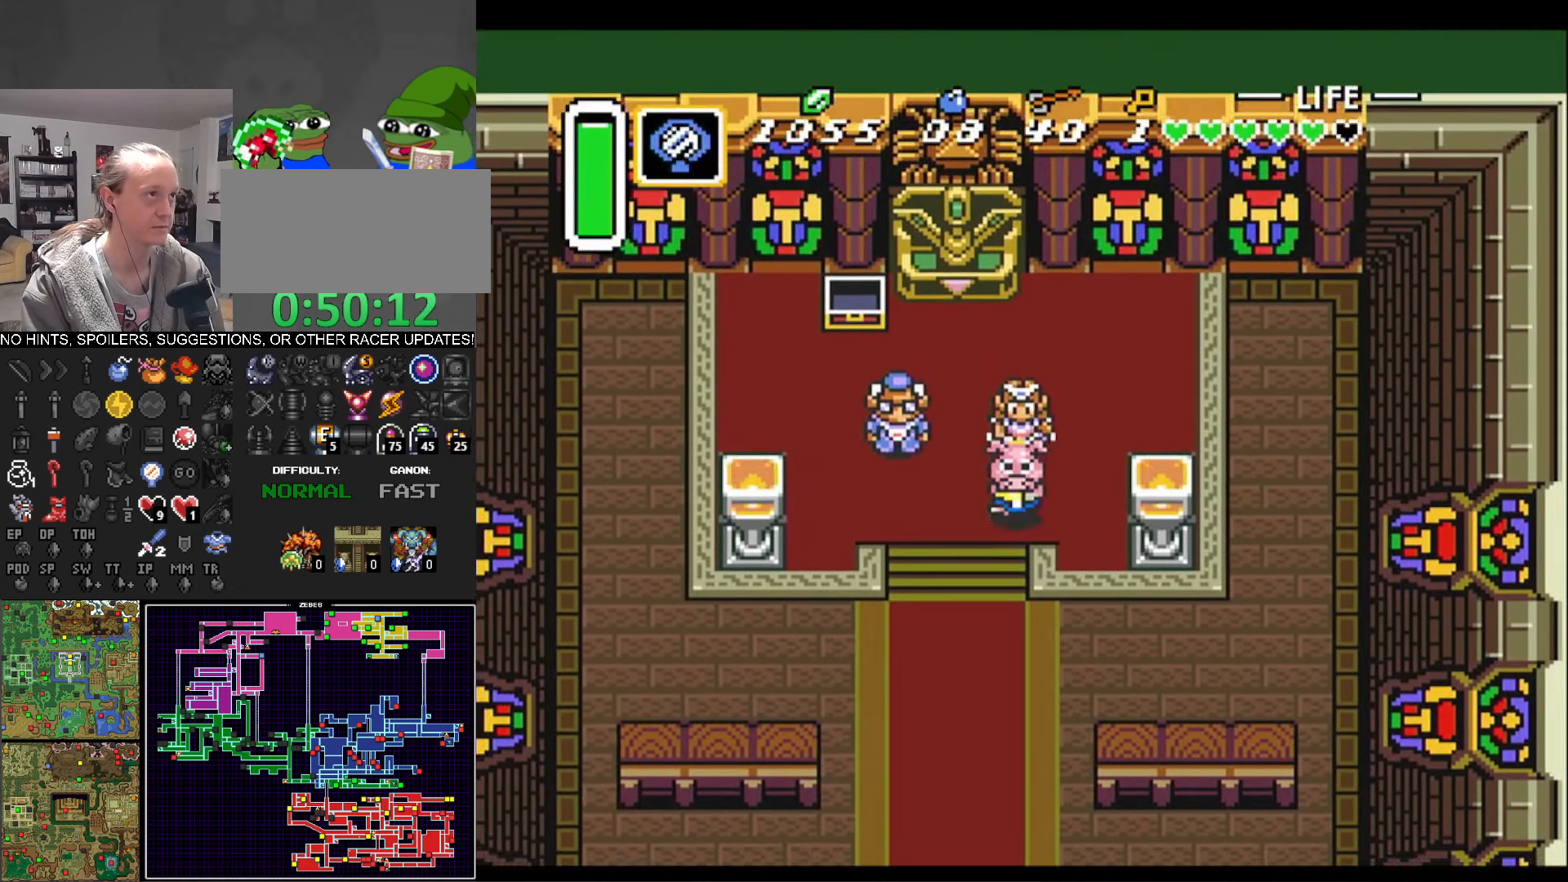
{"buttons": ["DPAD_DOWN"], "events": [[116, "Y", "up"], [350, "DPAD_RIGHT", "down"], [450, "DPAD_RIGHT", "up"]]}
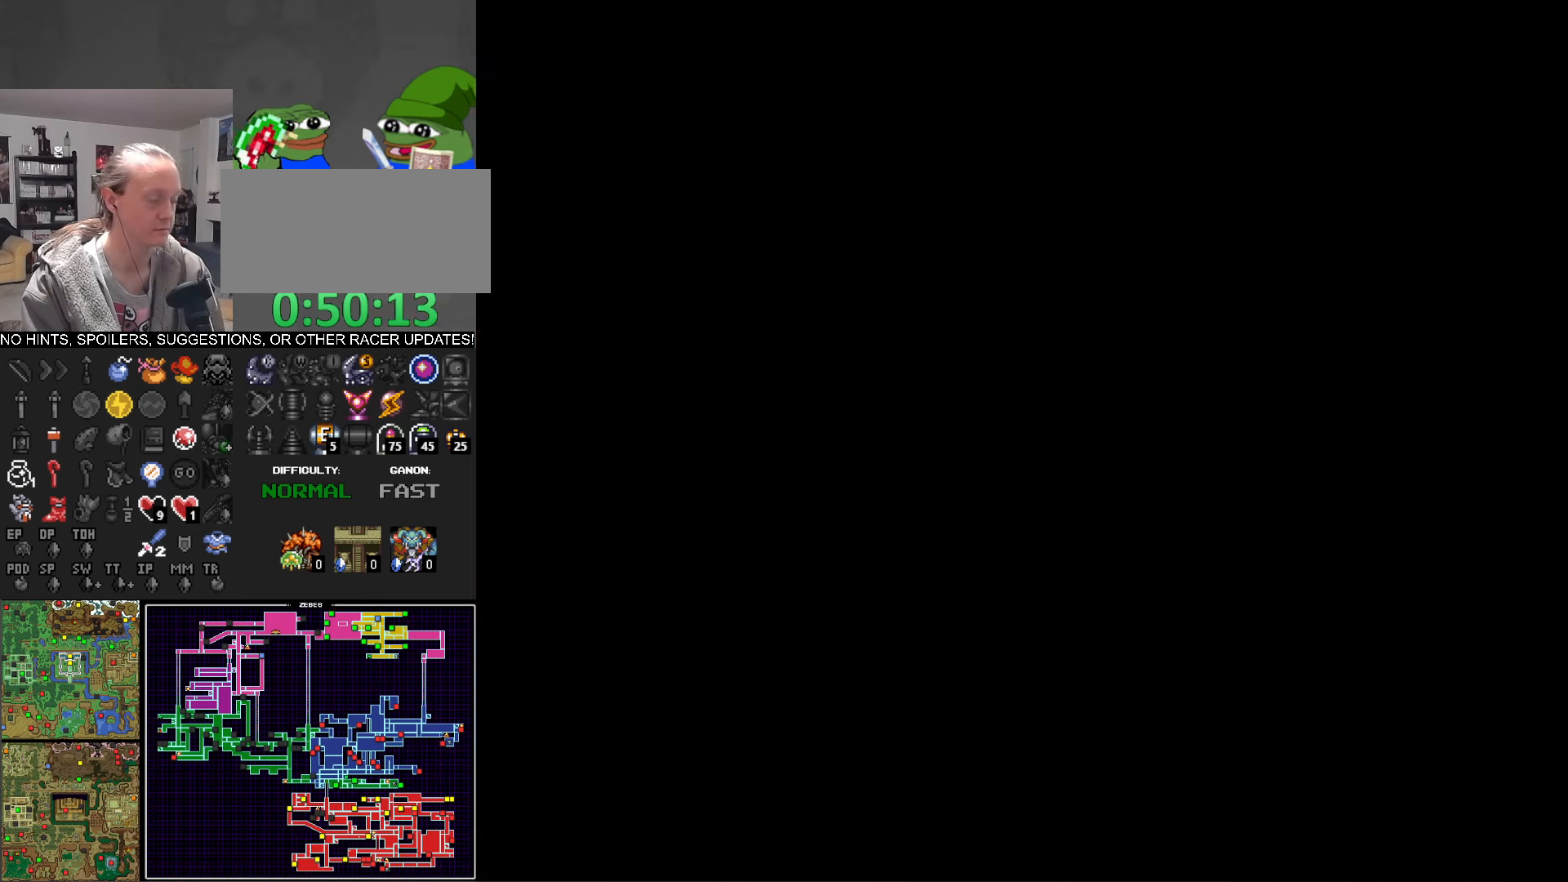
{"buttons": ["DPAD_DOWN"], "events": []}
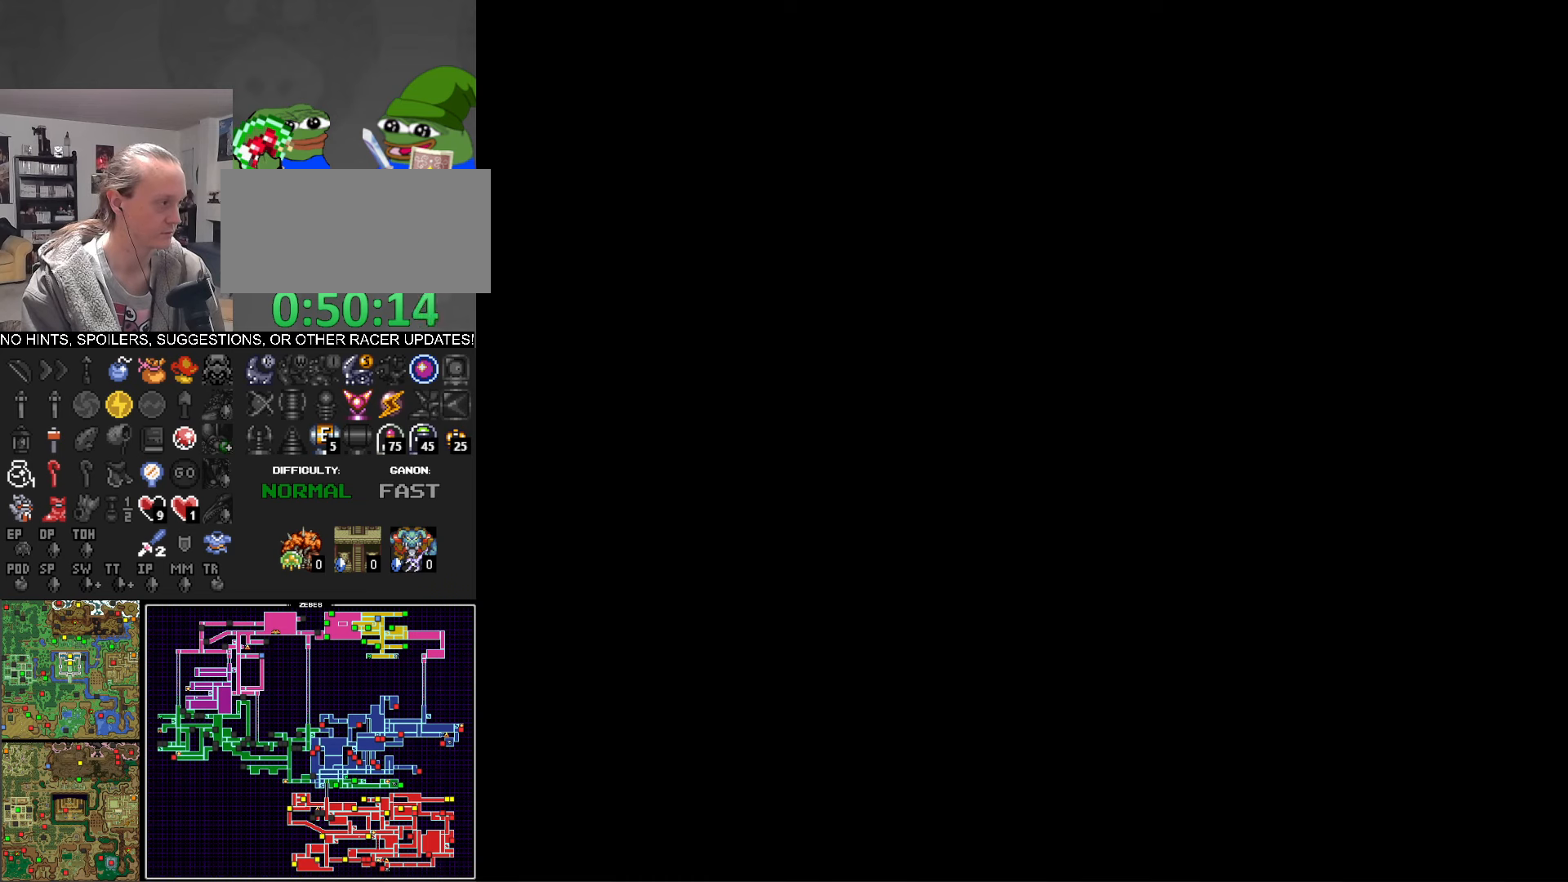
{"buttons": ["DPAD_DOWN"], "events": [[350, "DPAD_RIGHT", "down"], [433, "DPAD_RIGHT", "up"]]}
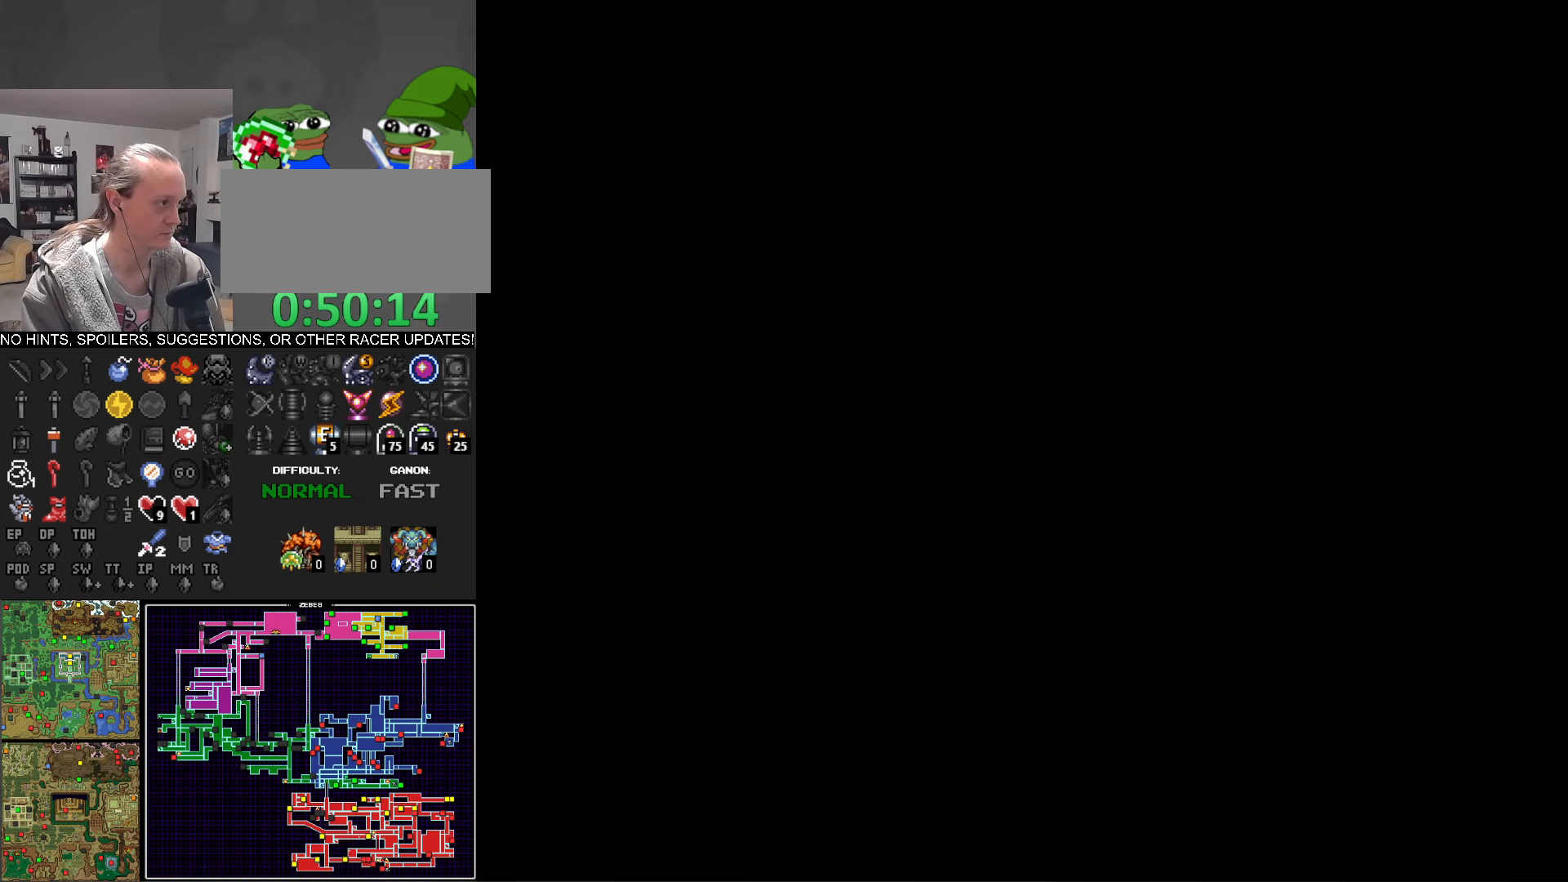
{"buttons": ["DPAD_DOWN"], "events": []}
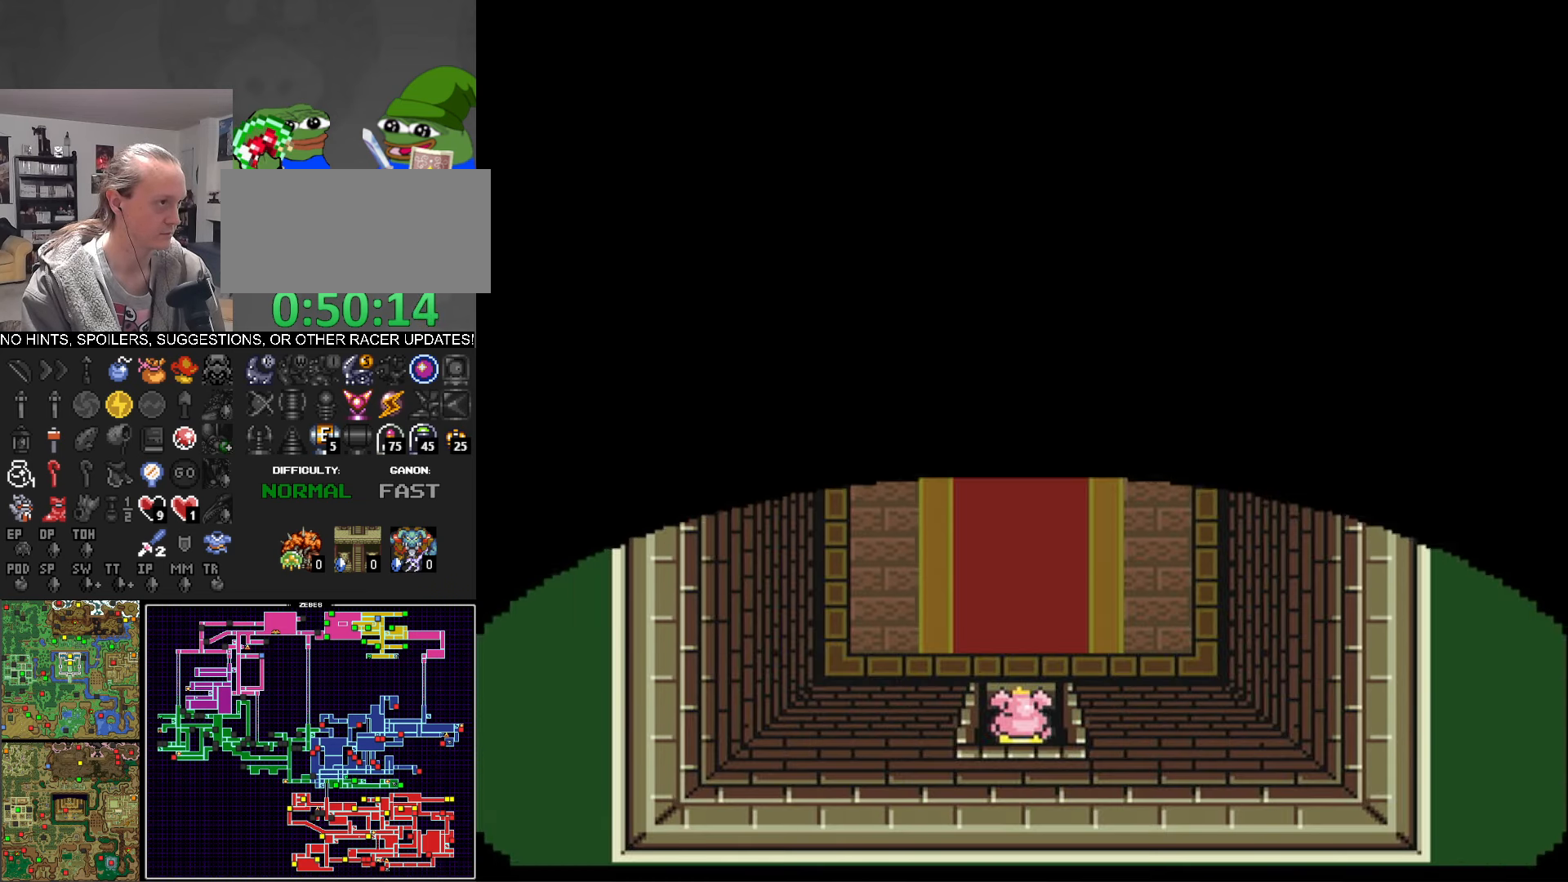
{"buttons": ["DPAD_DOWN"], "events": []}
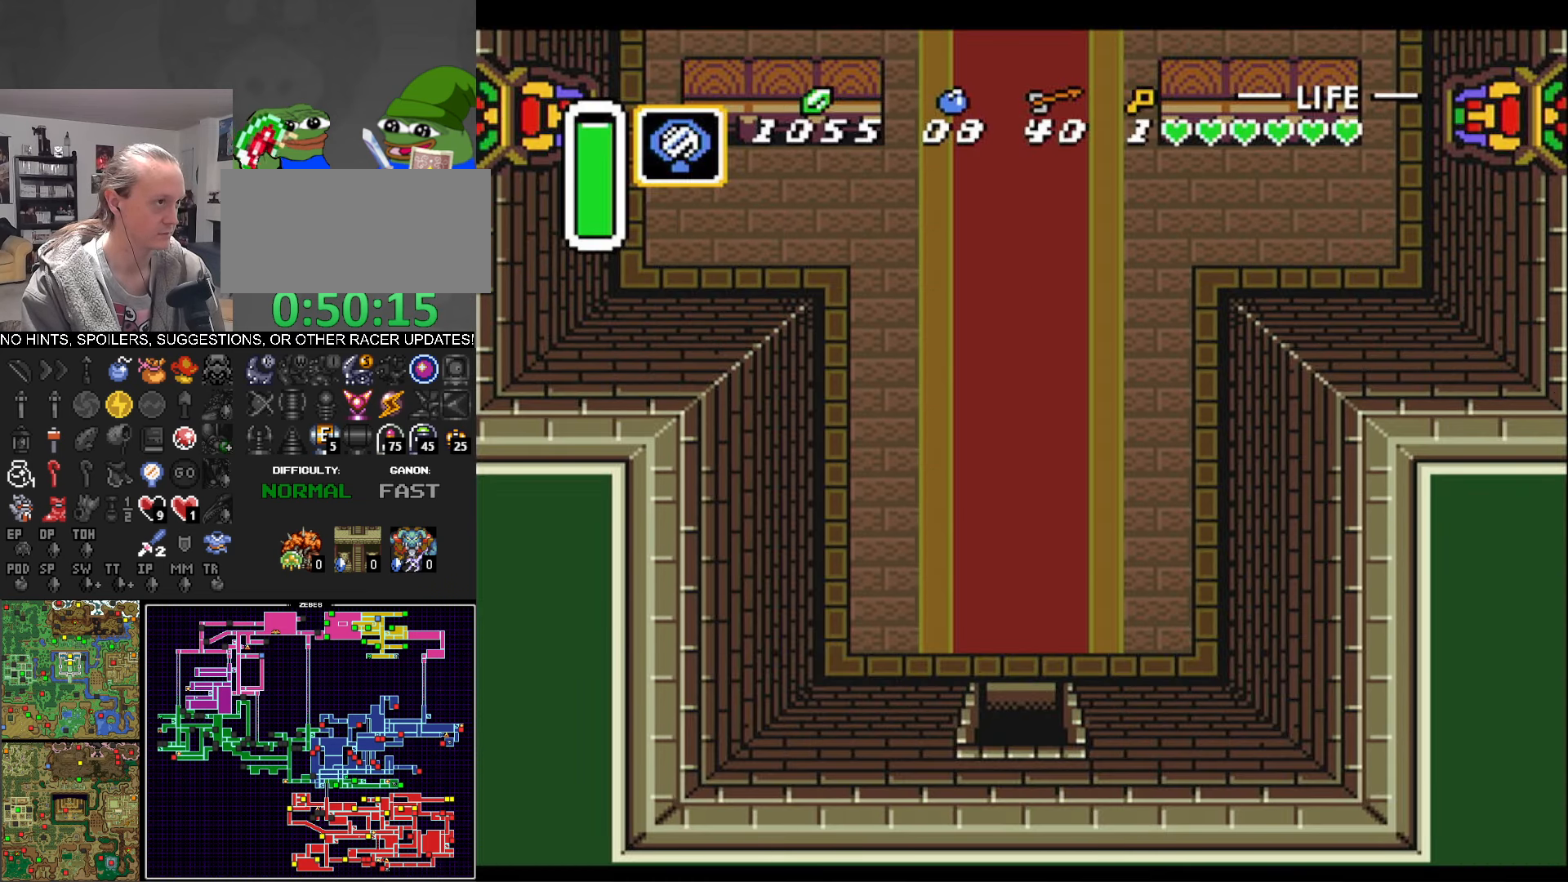
{"buttons": ["DPAD_DOWN"], "events": []}
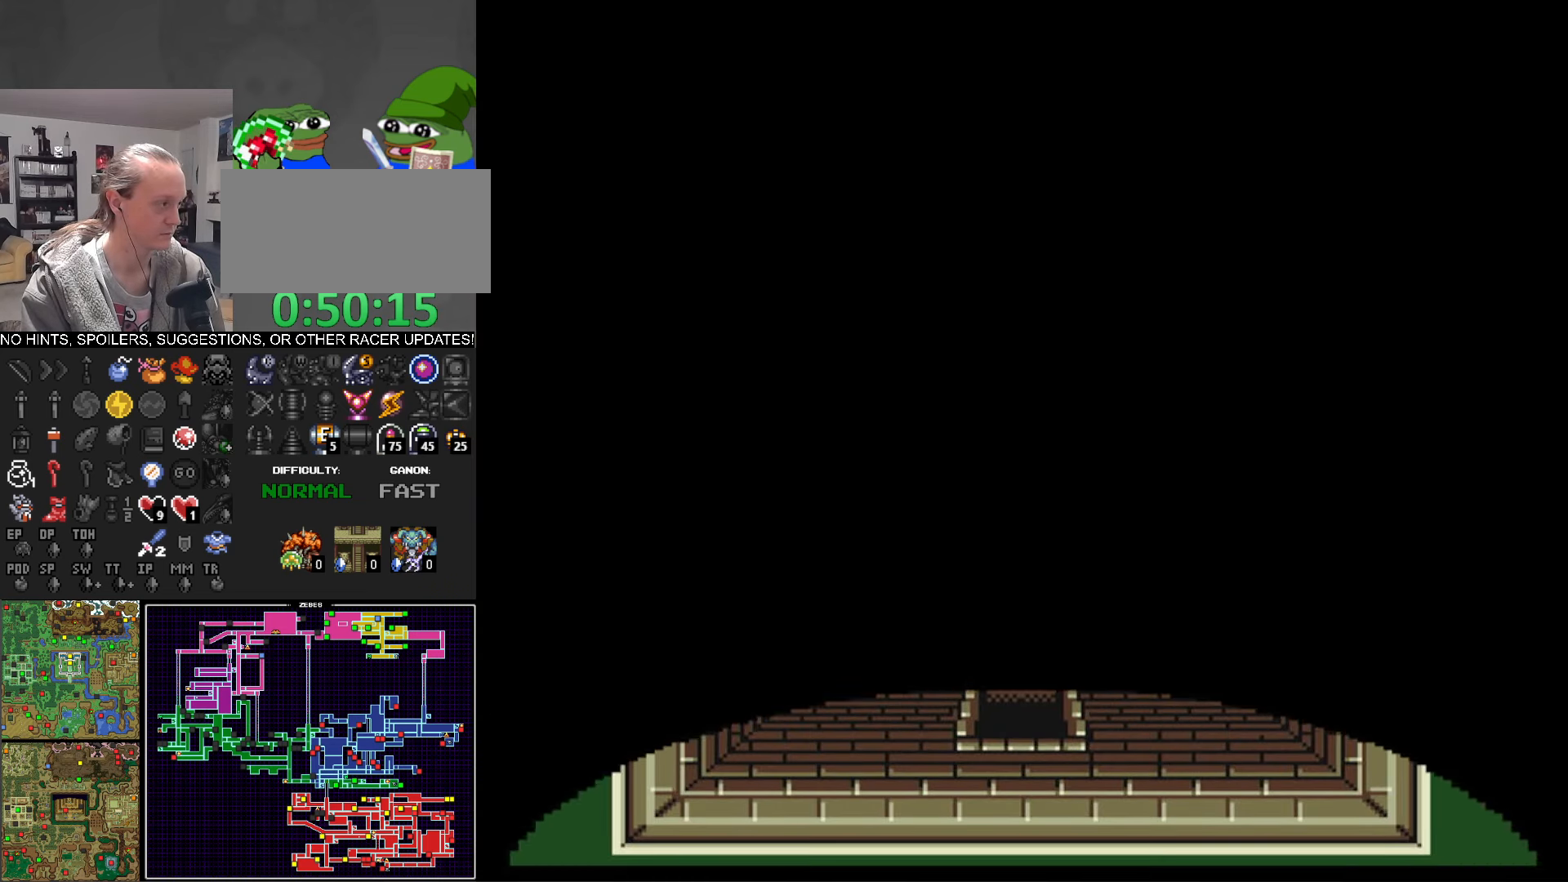
{"buttons": ["DPAD_DOWN"], "events": []}
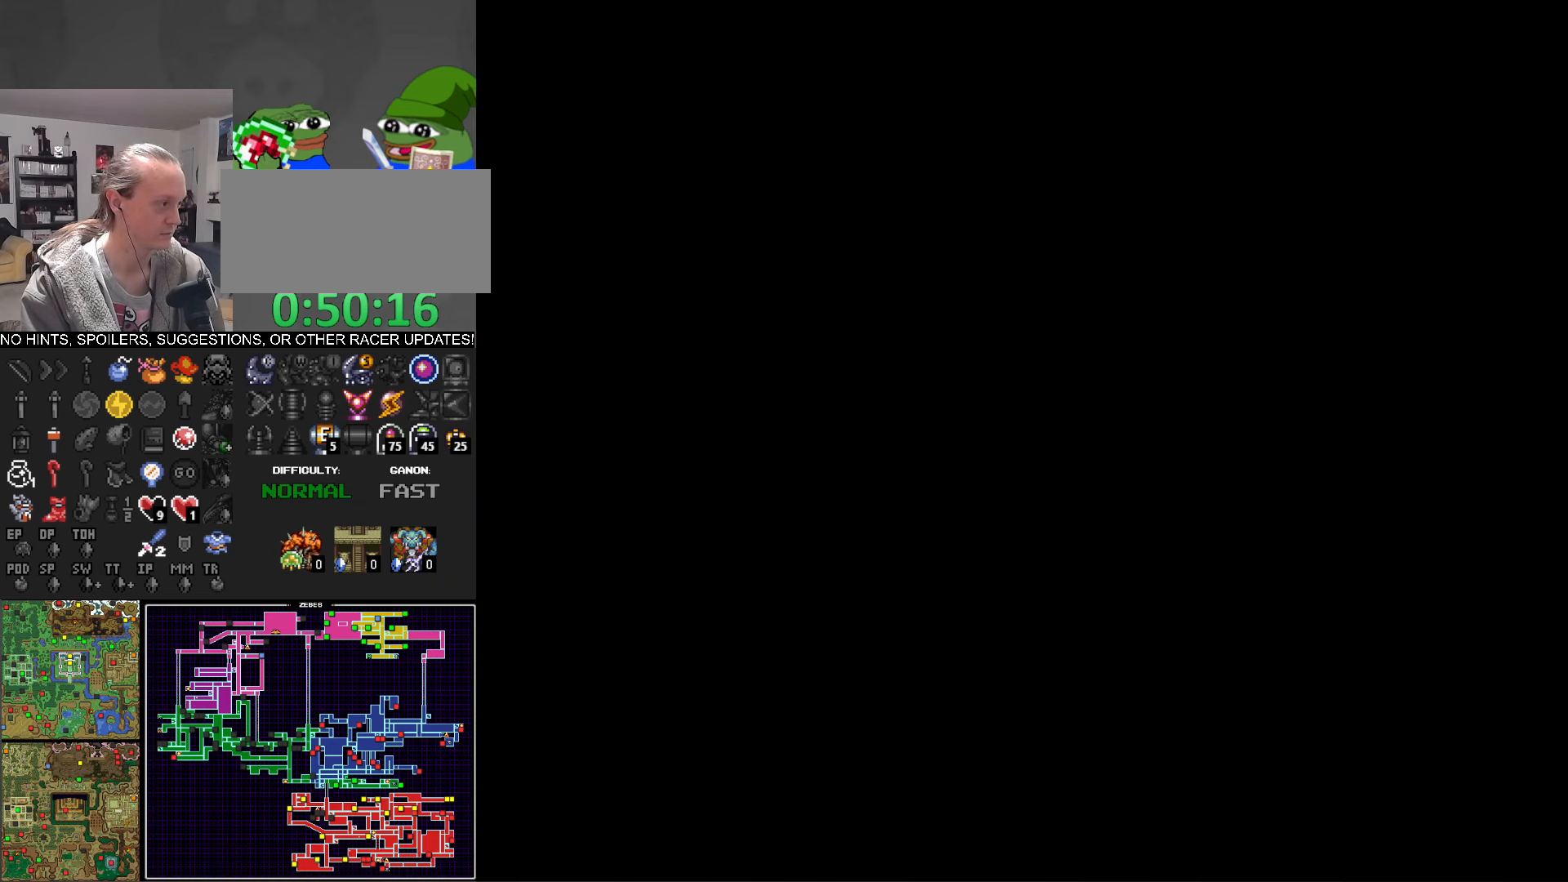
{"buttons": ["DPAD_DOWN"], "events": []}
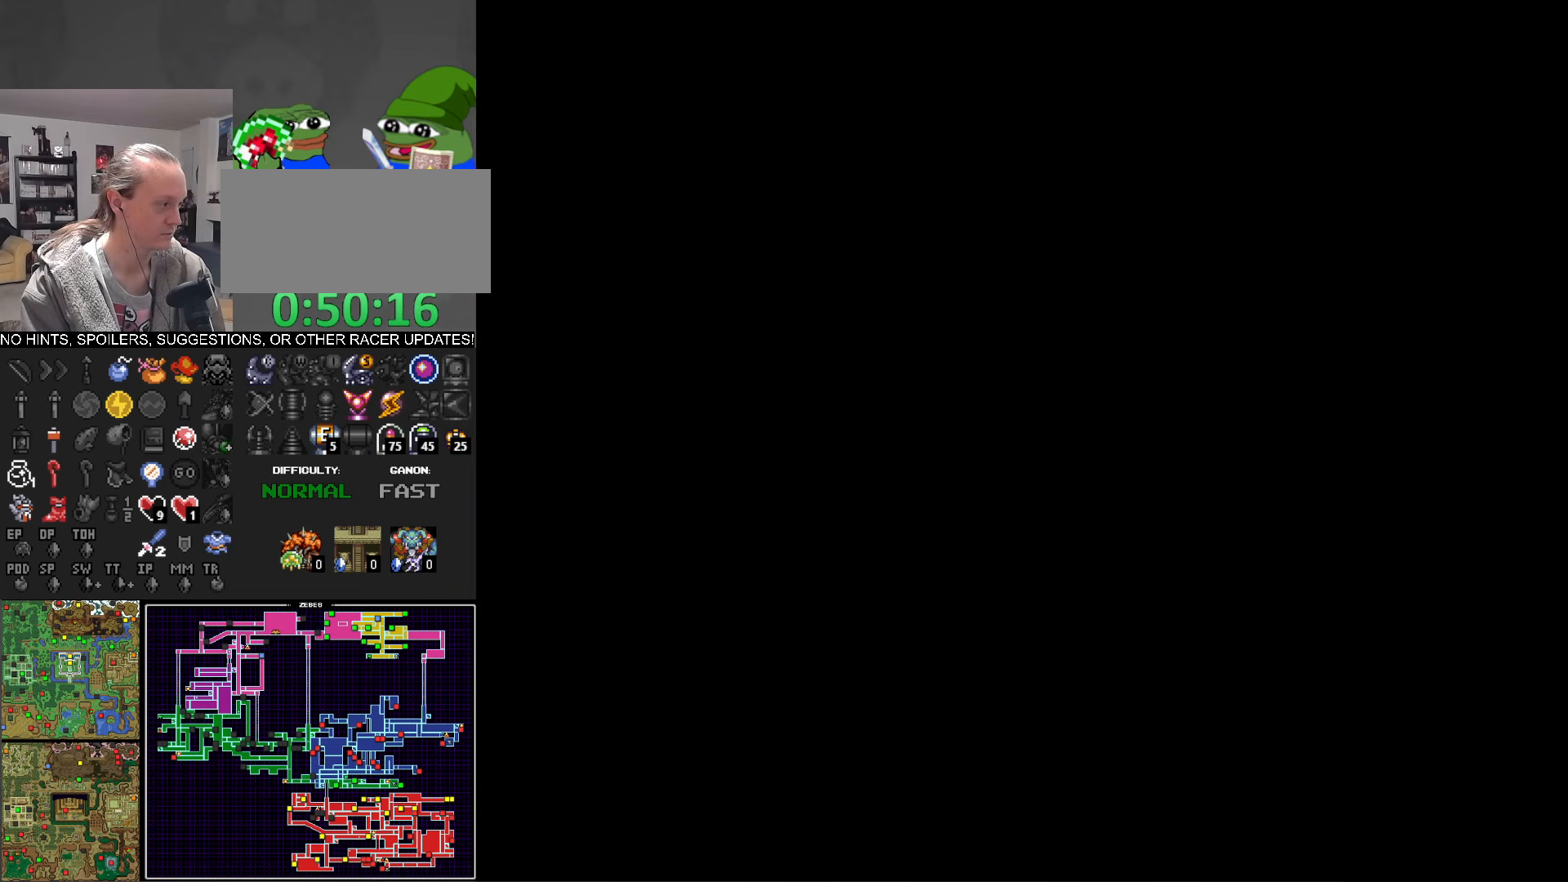
{"buttons": ["DPAD_DOWN"], "events": []}
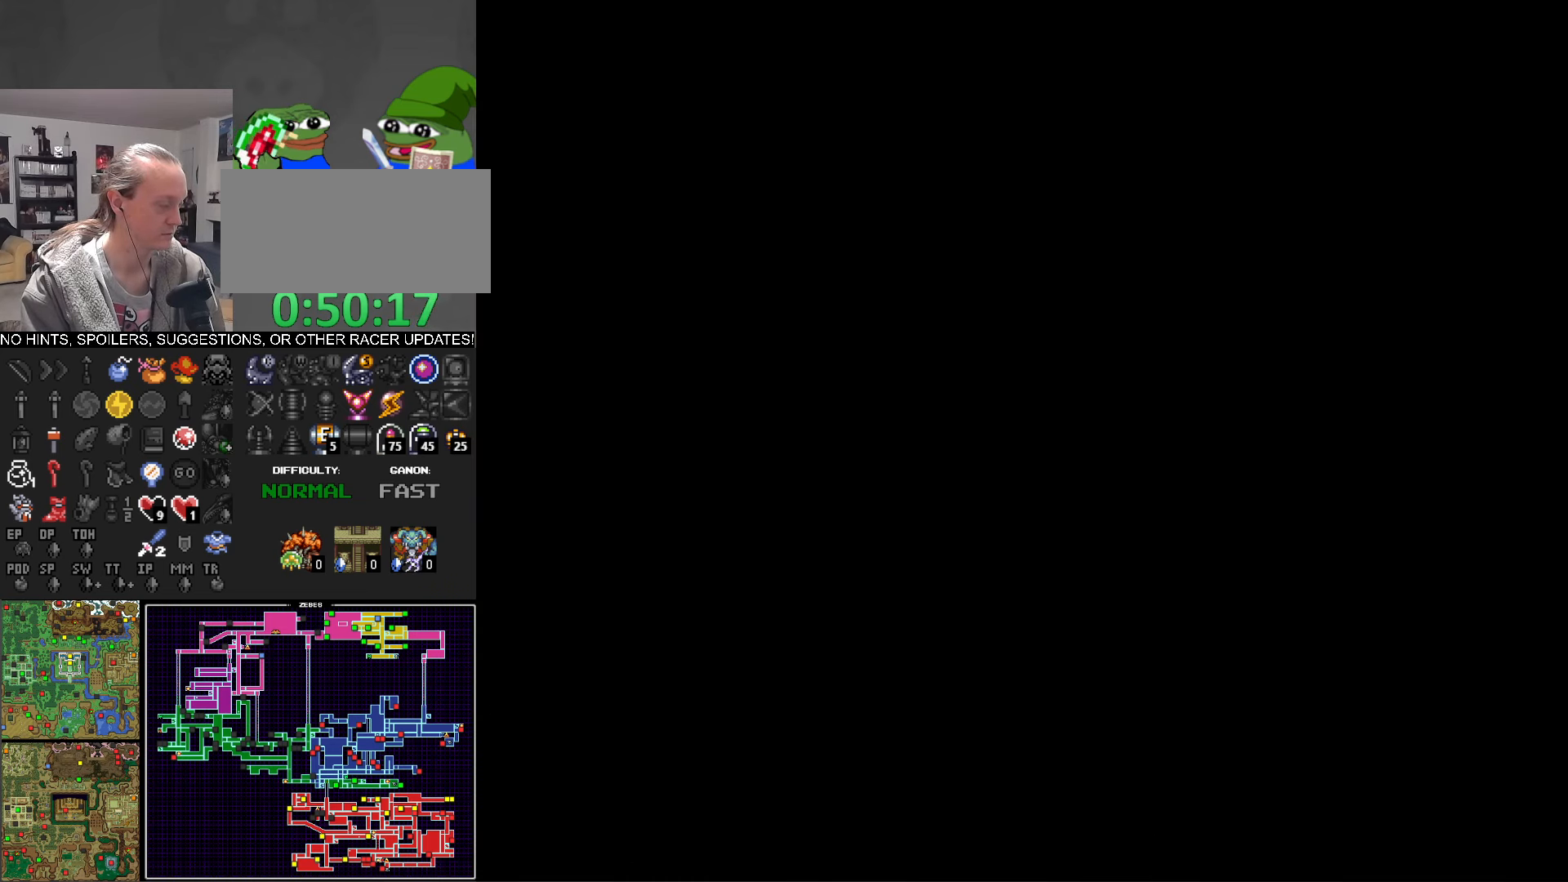
{"buttons": ["DPAD_DOWN"], "events": []}
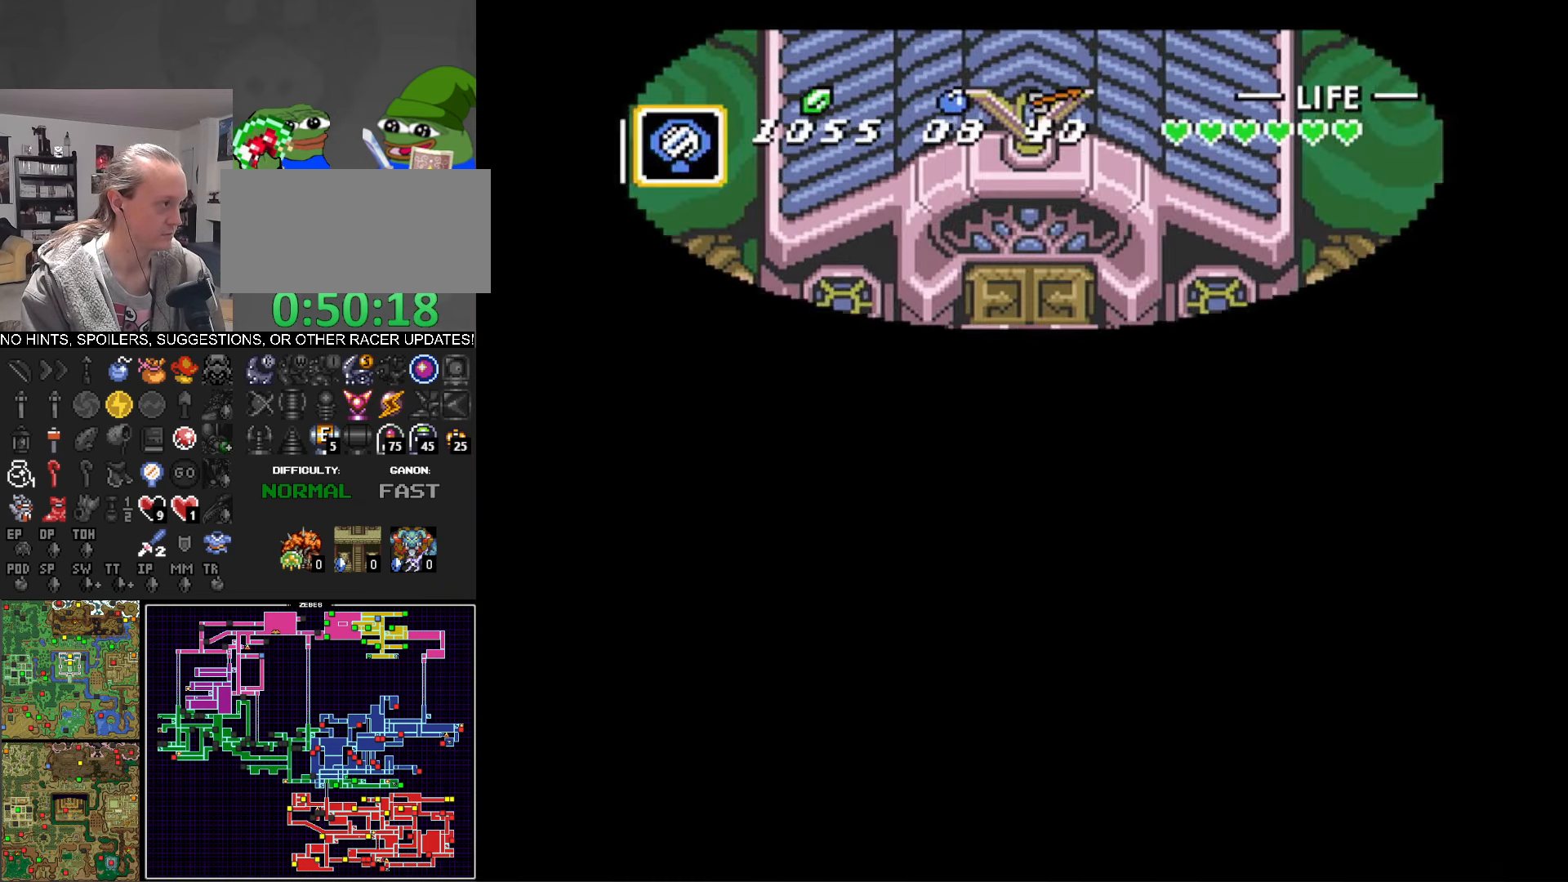
{"buttons": ["DPAD_DOWN"], "events": []}
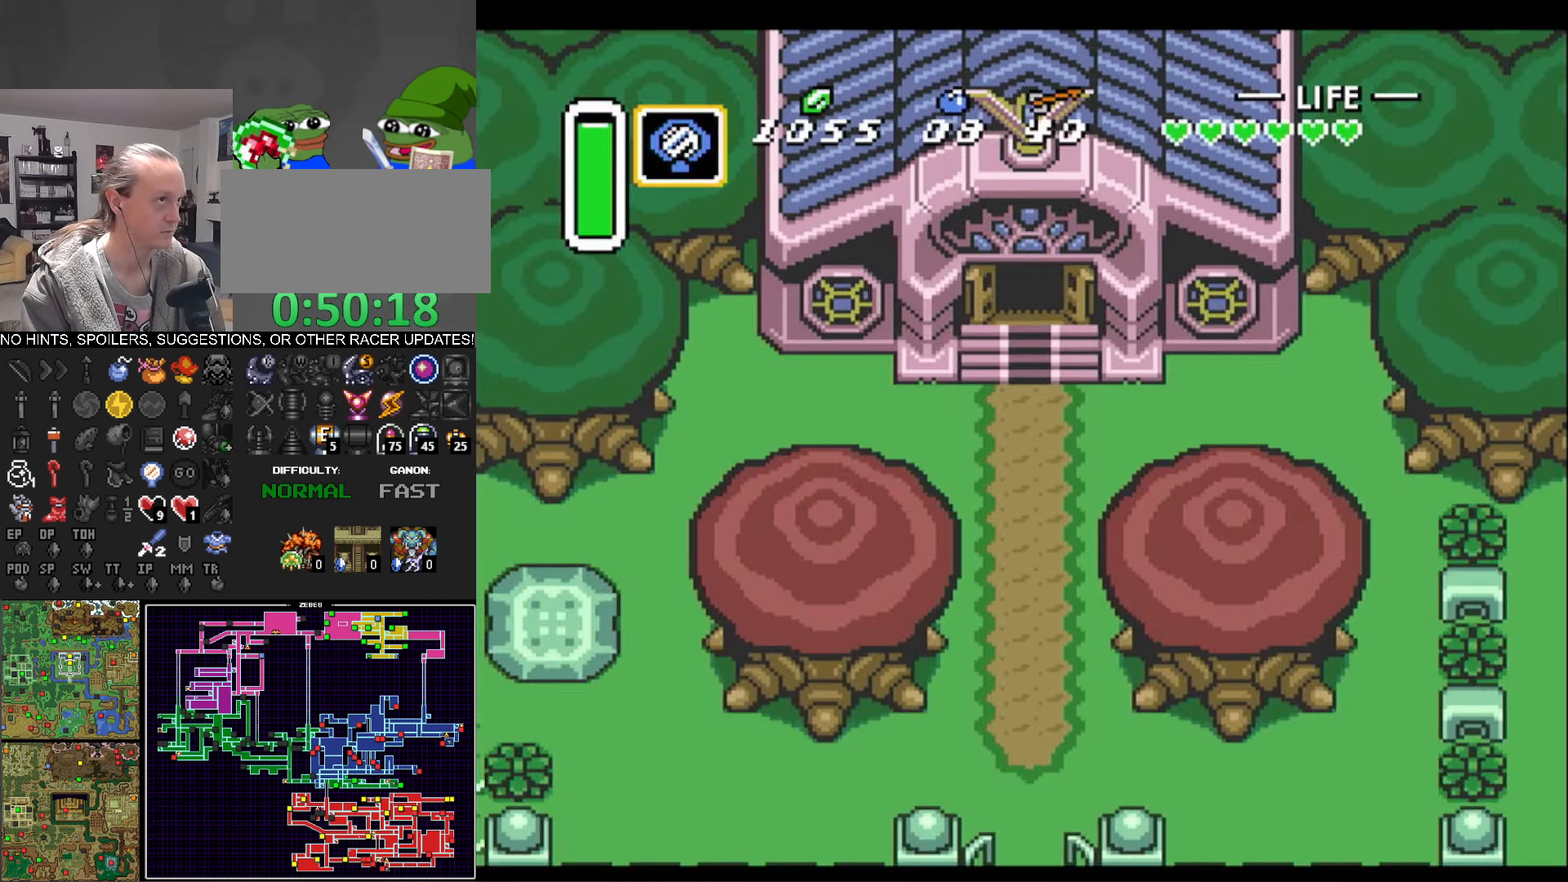
{"buttons": ["DPAD_DOWN"], "events": []}